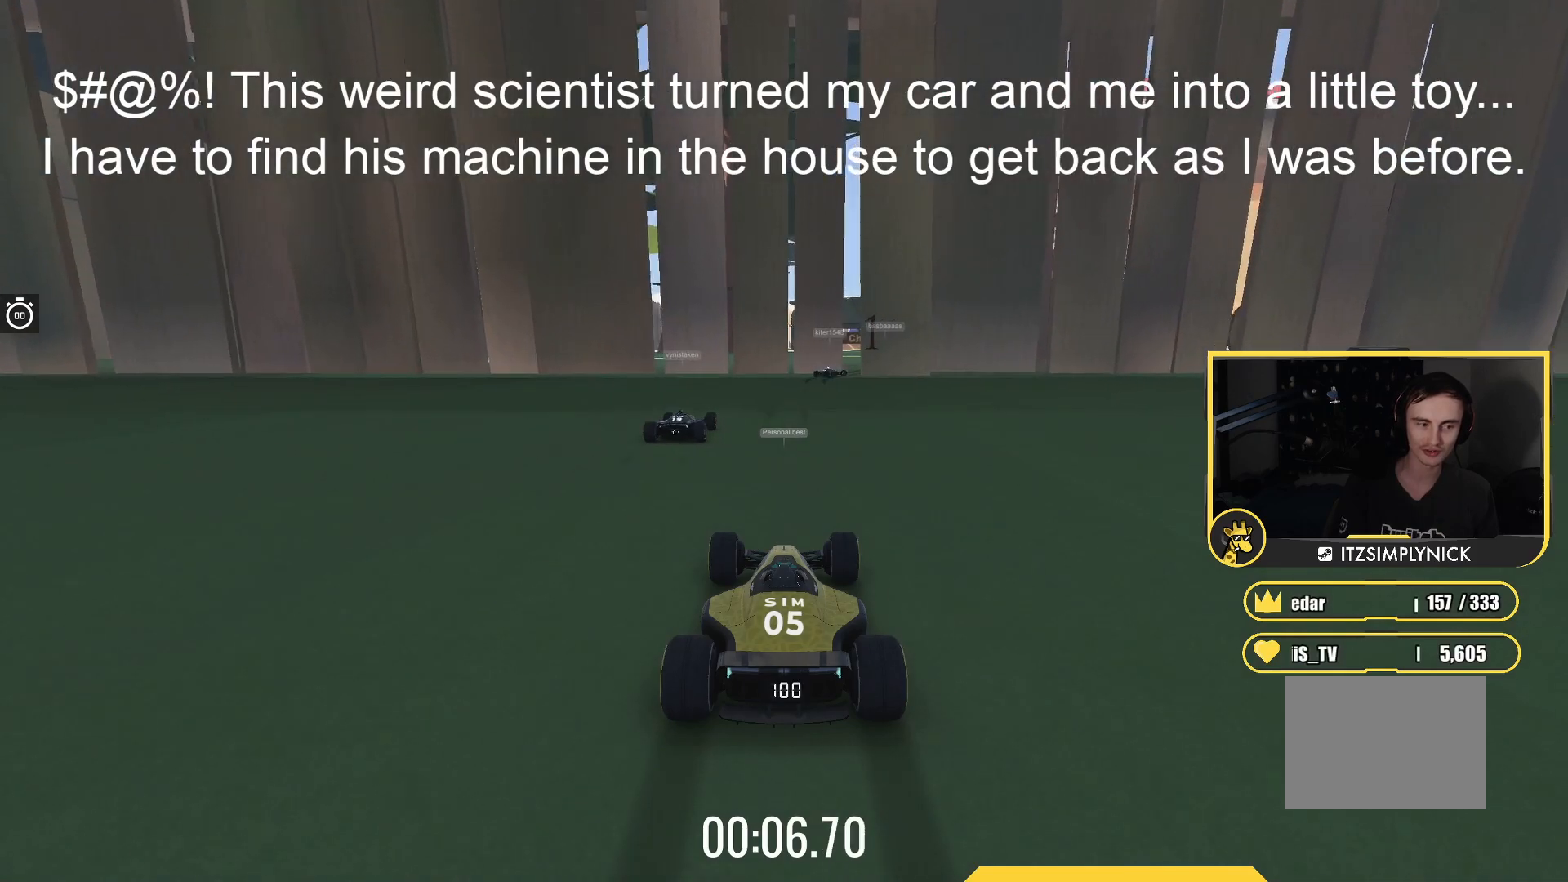
Gameplay with keyboard; each line is a JSON object with the keys held at the frame after it. "events" lists presses ("down") and releases ("up") of "down", "left", "right" and "up" between this image and that frame as [ms after this image, input, new state], when the widget could be followed in between. No other keys are recorded. Mouse input is not recorded.
{"keys": ["up"], "events": []}
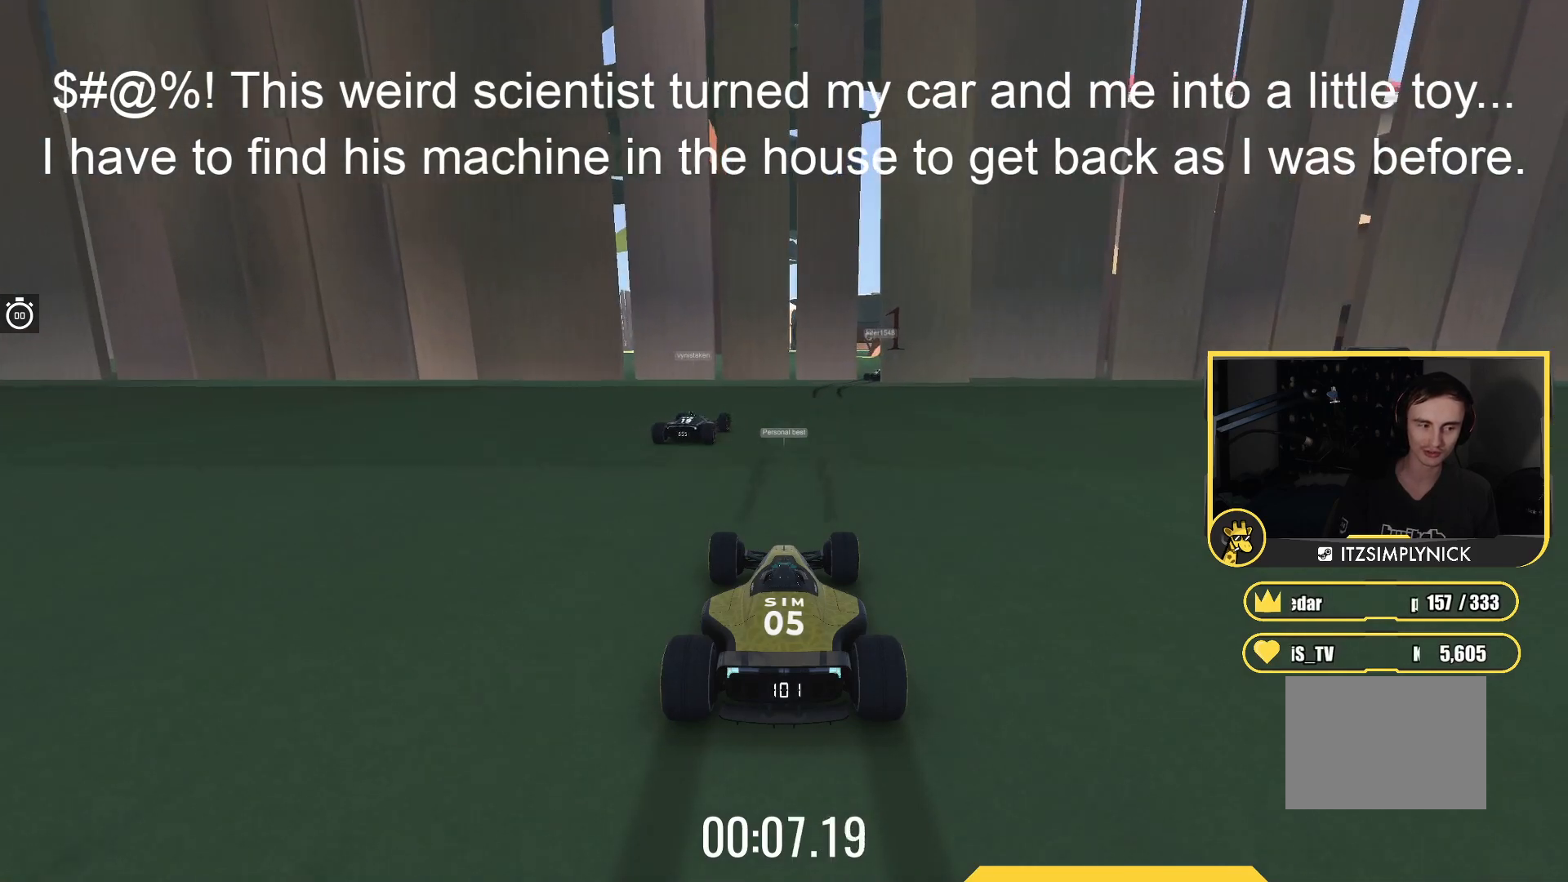
{"keys": ["up"], "events": []}
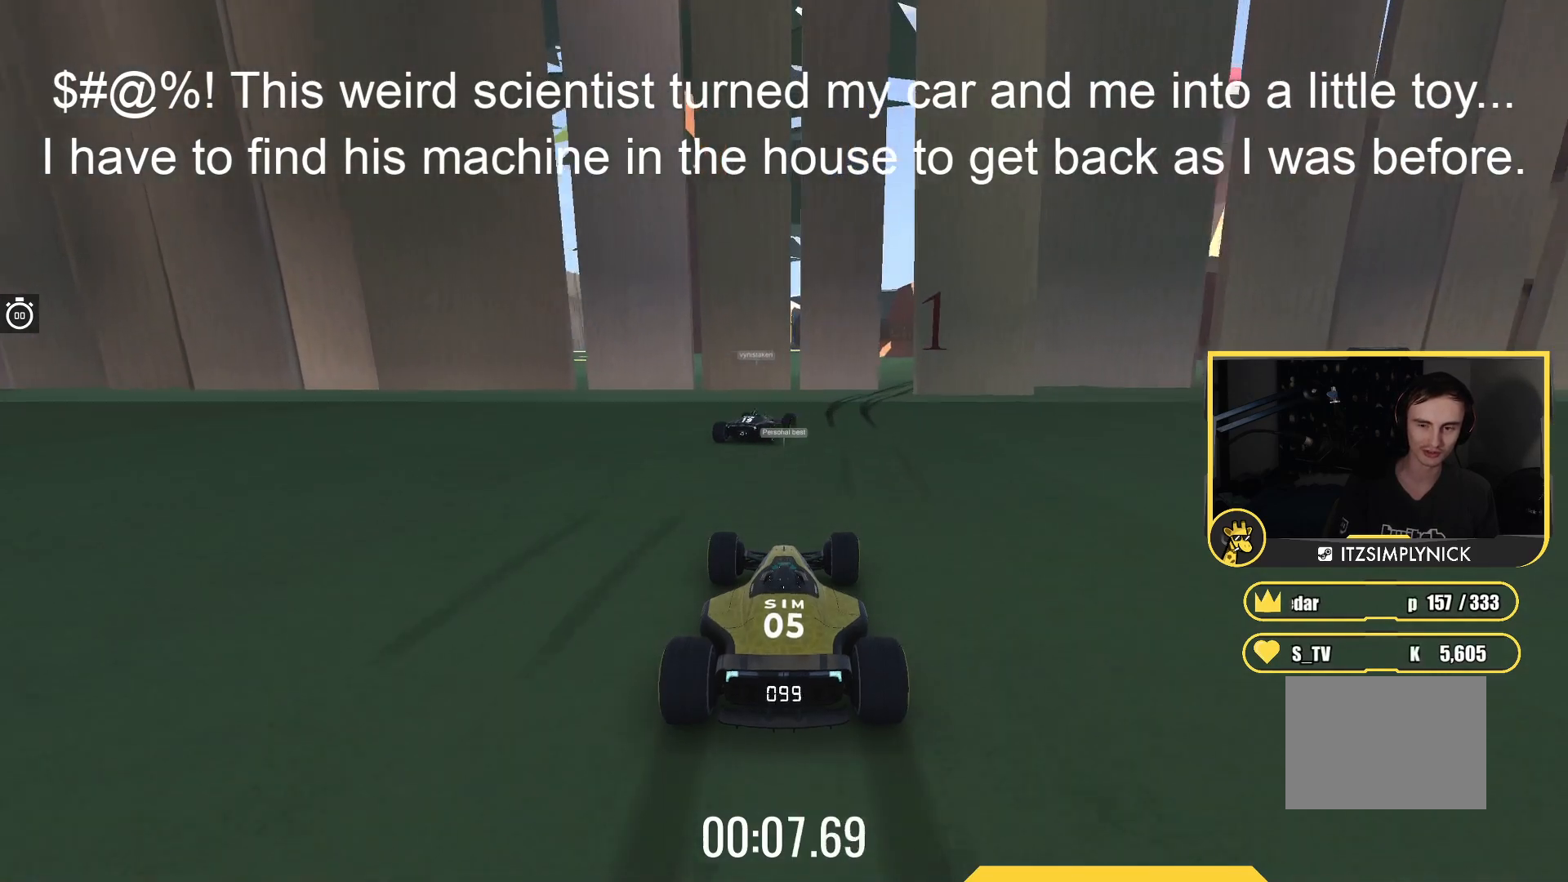
{"keys": ["right", "up"], "events": [[133, "right", "down"]]}
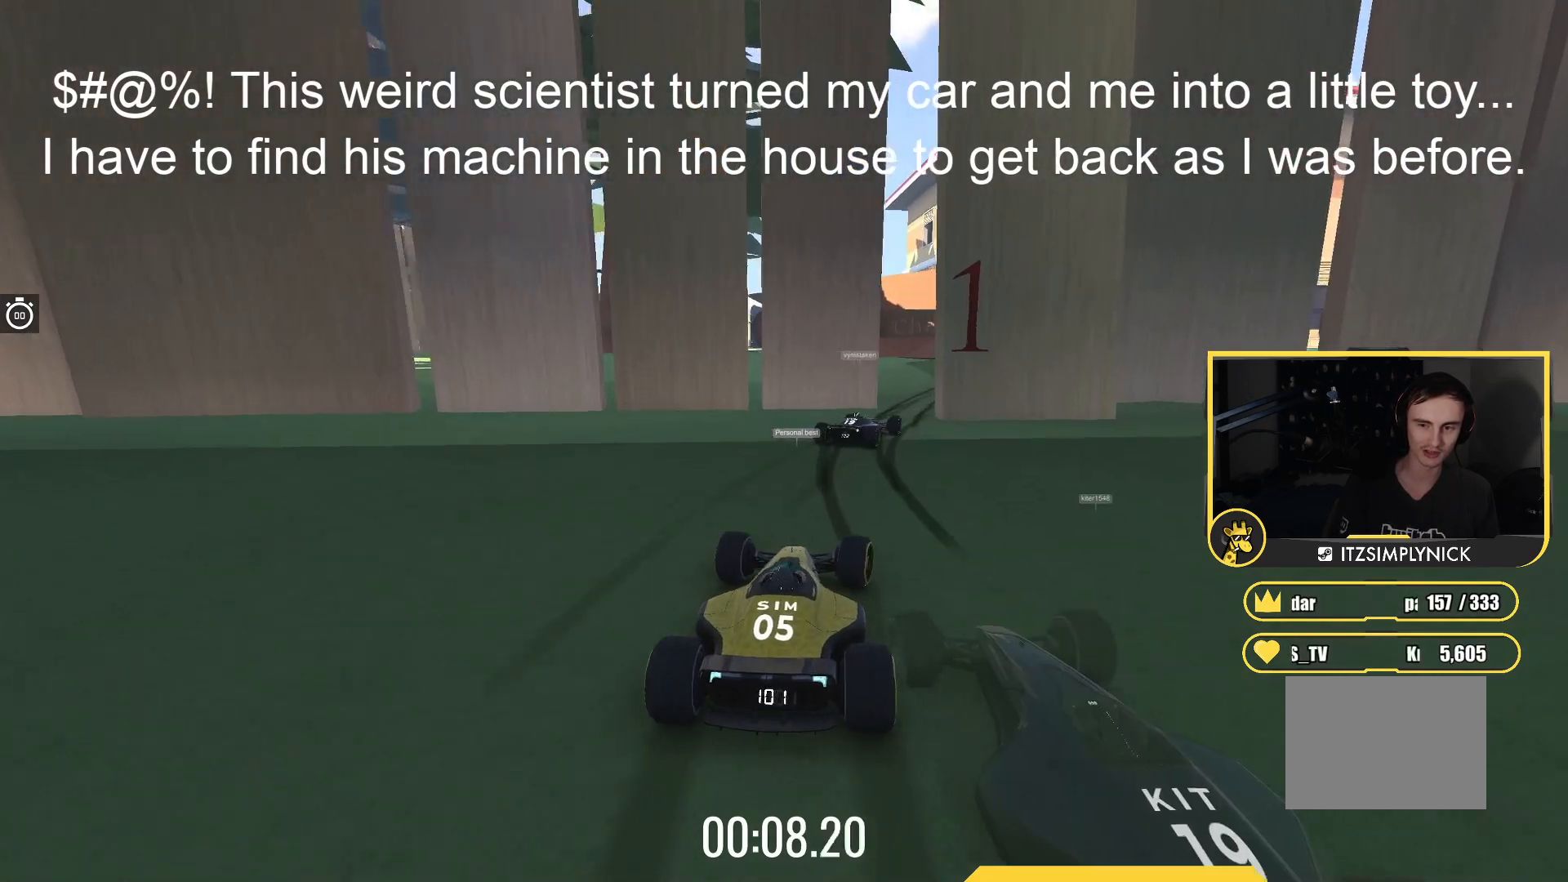
{"keys": ["up"], "events": [[67, "right", "up"], [367, "right", "down"], [483, "right", "up"]]}
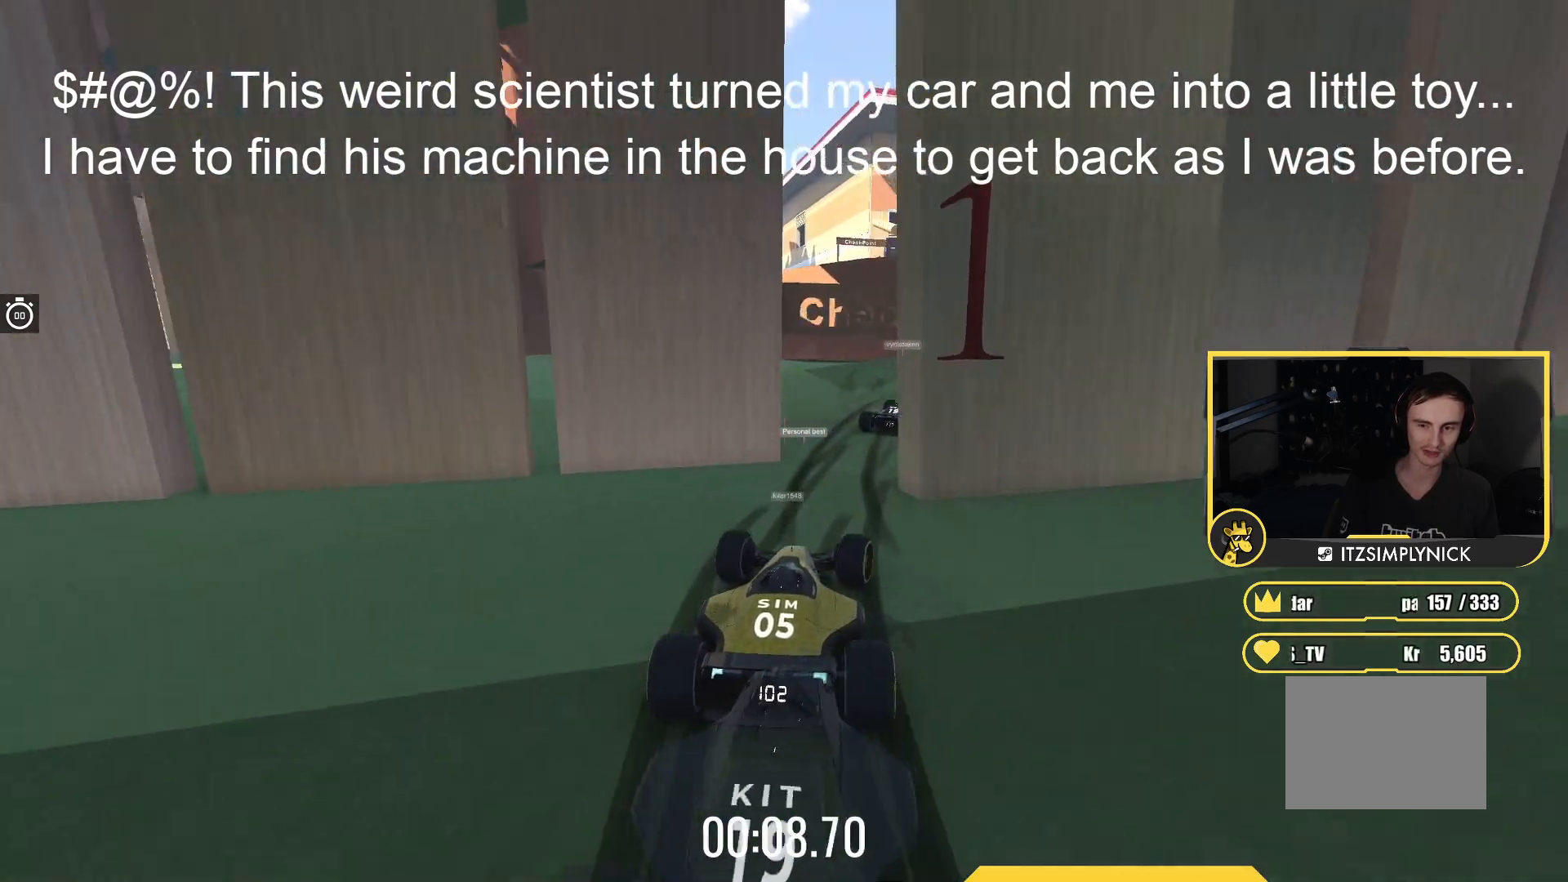
{"keys": ["right", "up"], "events": [[150, "right", "down"], [267, "right", "up"], [433, "right", "down"]]}
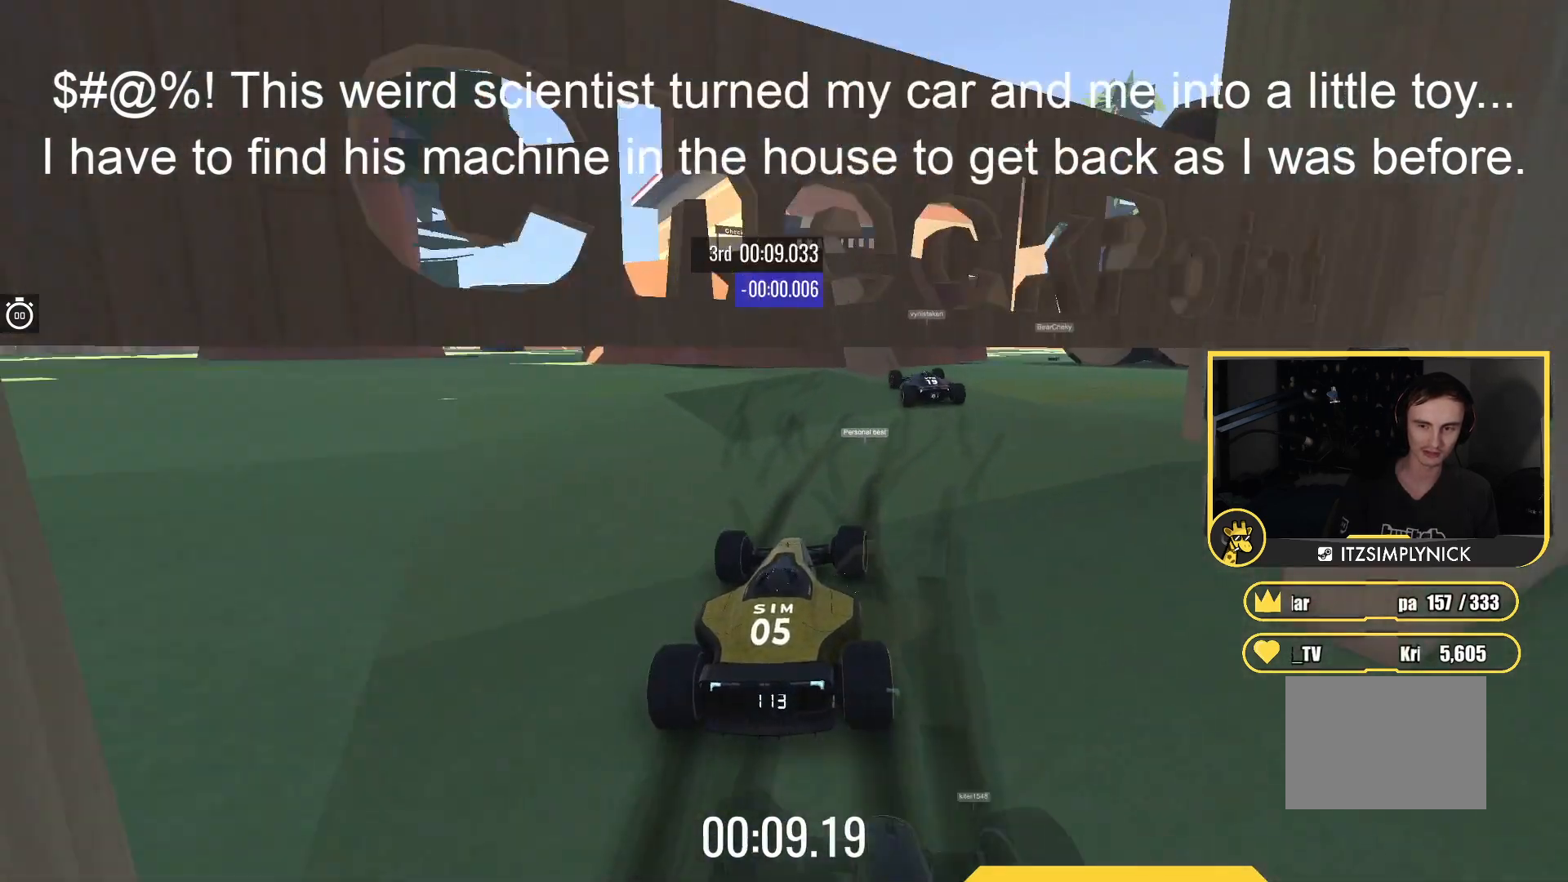
{"keys": [], "events": [[50, "right", "up"], [133, "up", "up"], [183, "right", "down"], [283, "right", "up"]]}
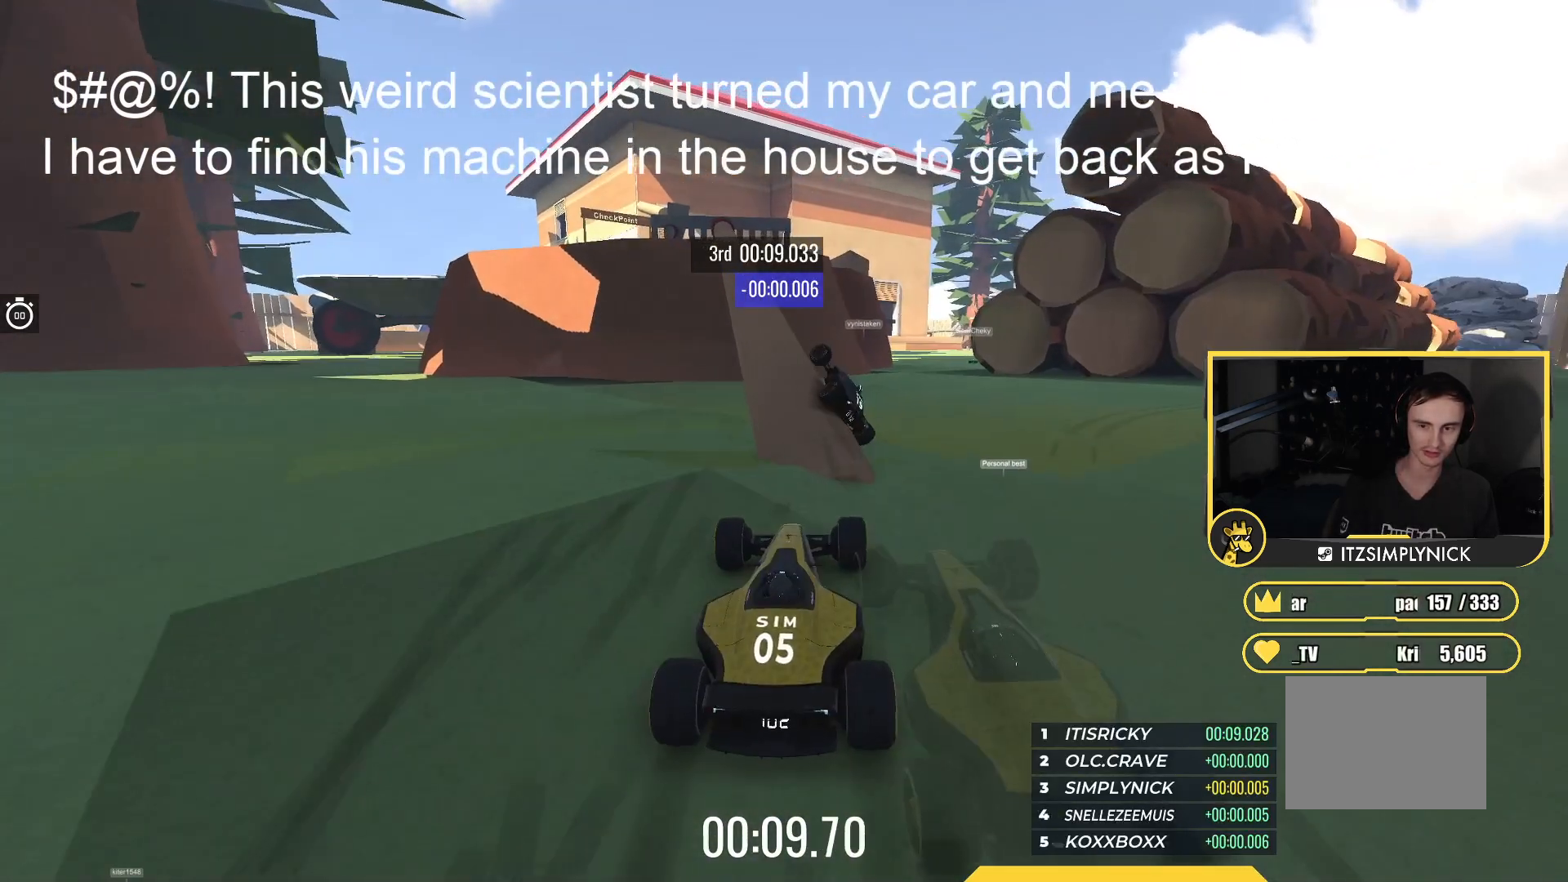
{"keys": ["up"], "events": [[267, "left", "down"], [283, "up", "down"], [417, "left", "up"]]}
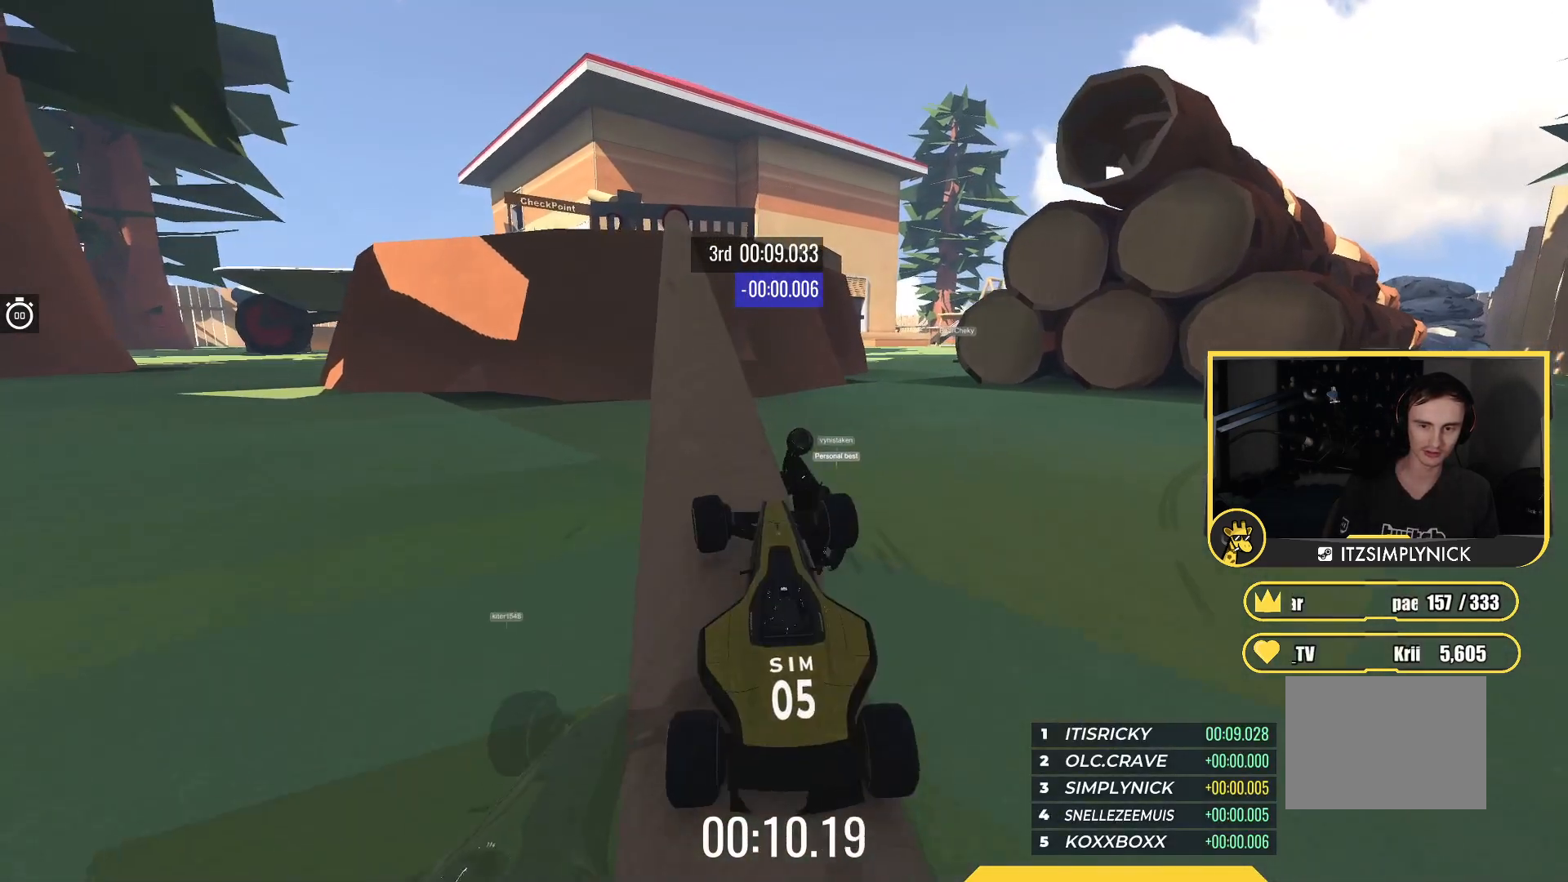
{"keys": ["up"], "events": [[17, "left", "down"], [133, "left", "up"], [267, "left", "down"], [367, "left", "up"]]}
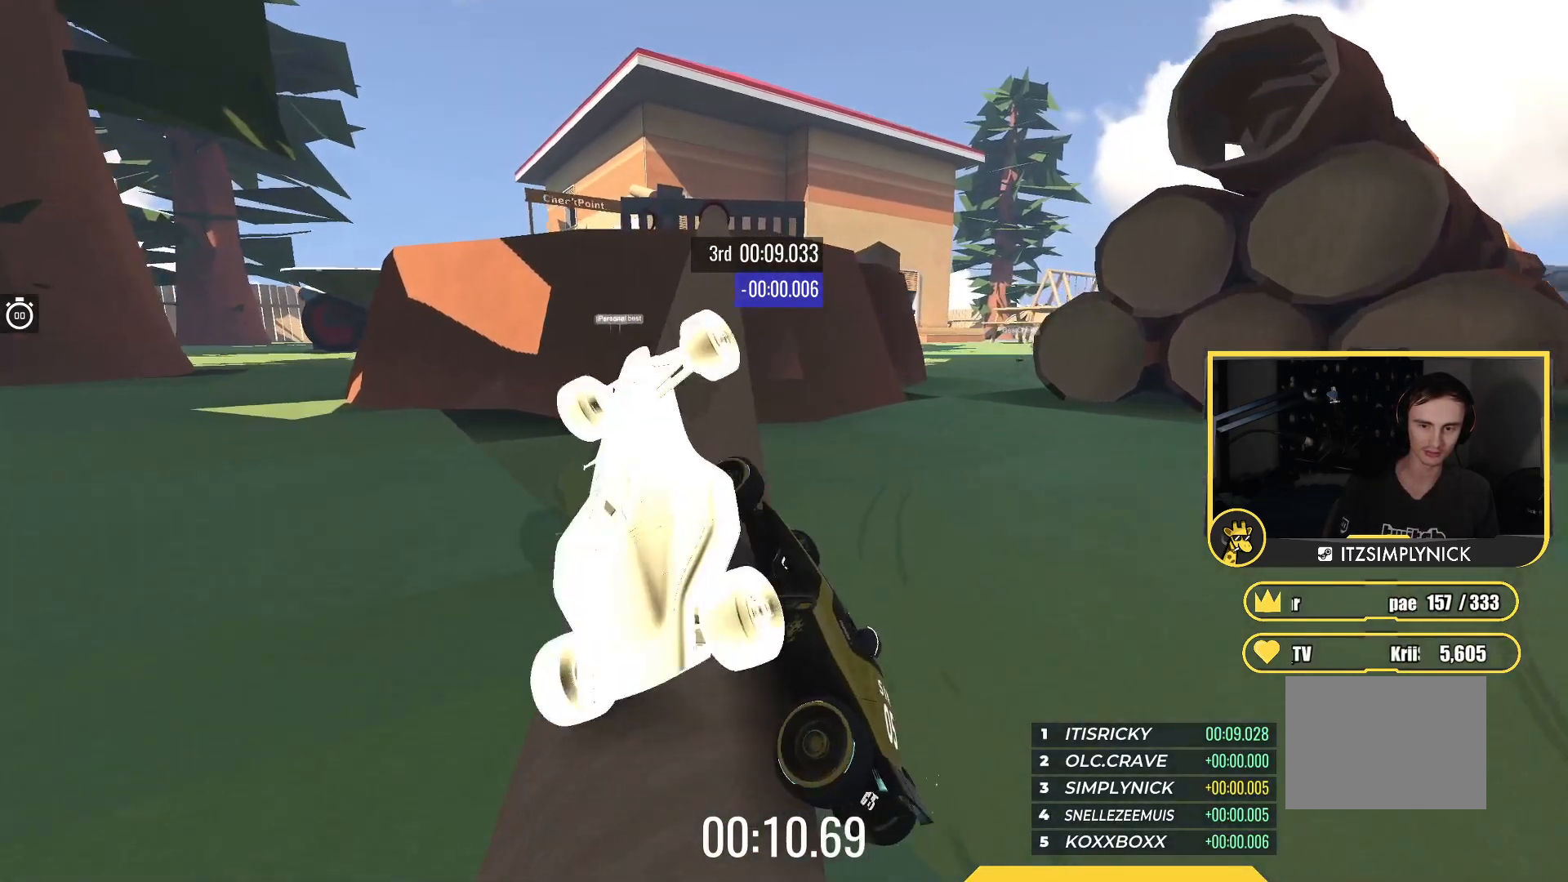
{"keys": ["up"], "events": []}
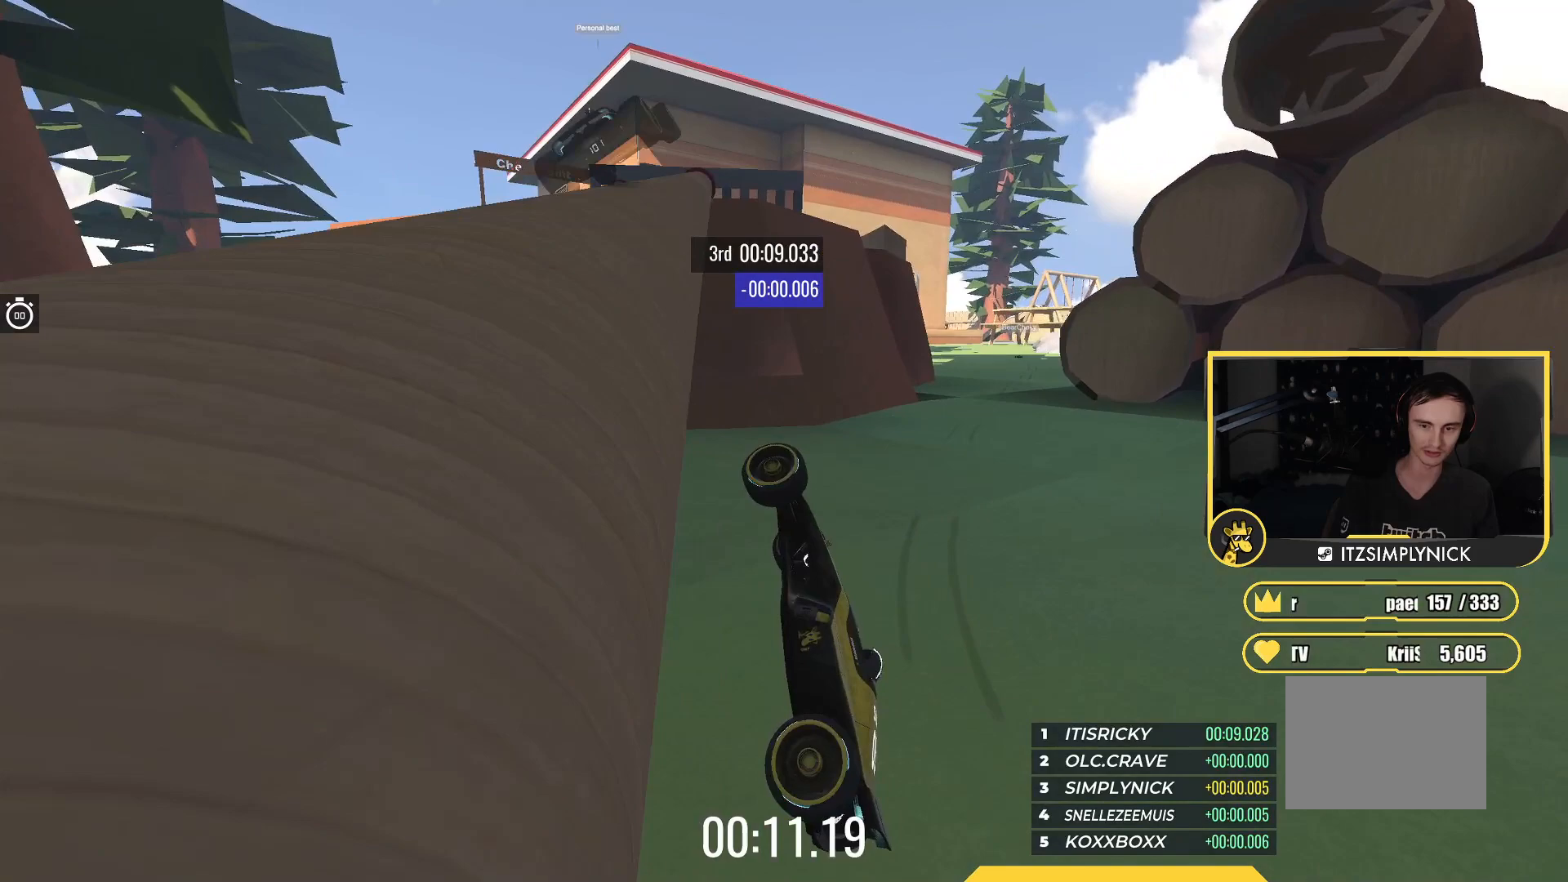
{"keys": ["up"], "events": []}
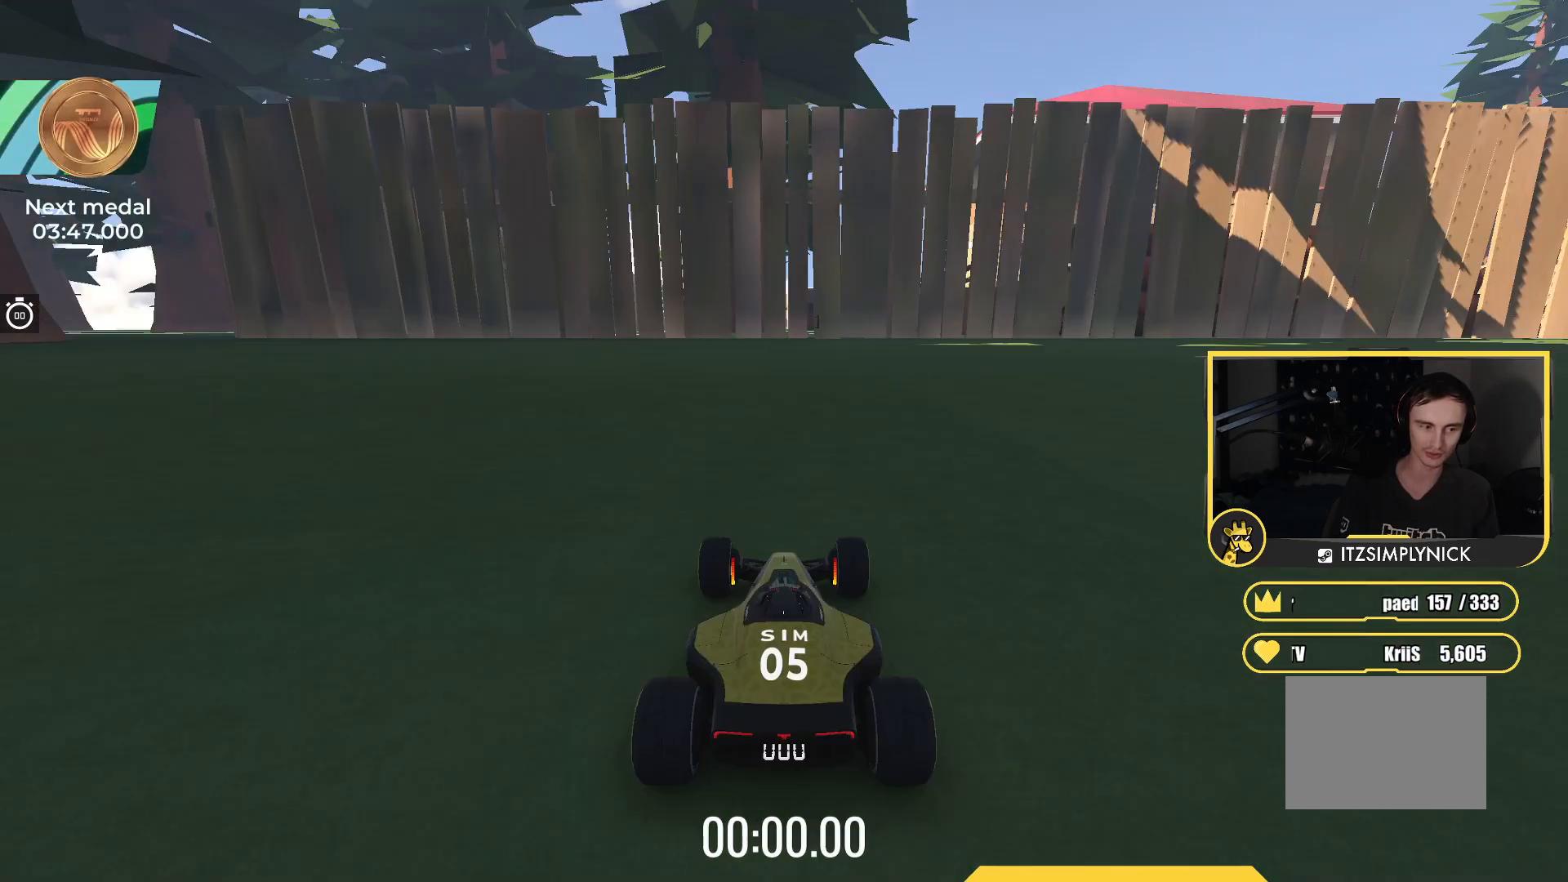
{"keys": ["up"], "events": []}
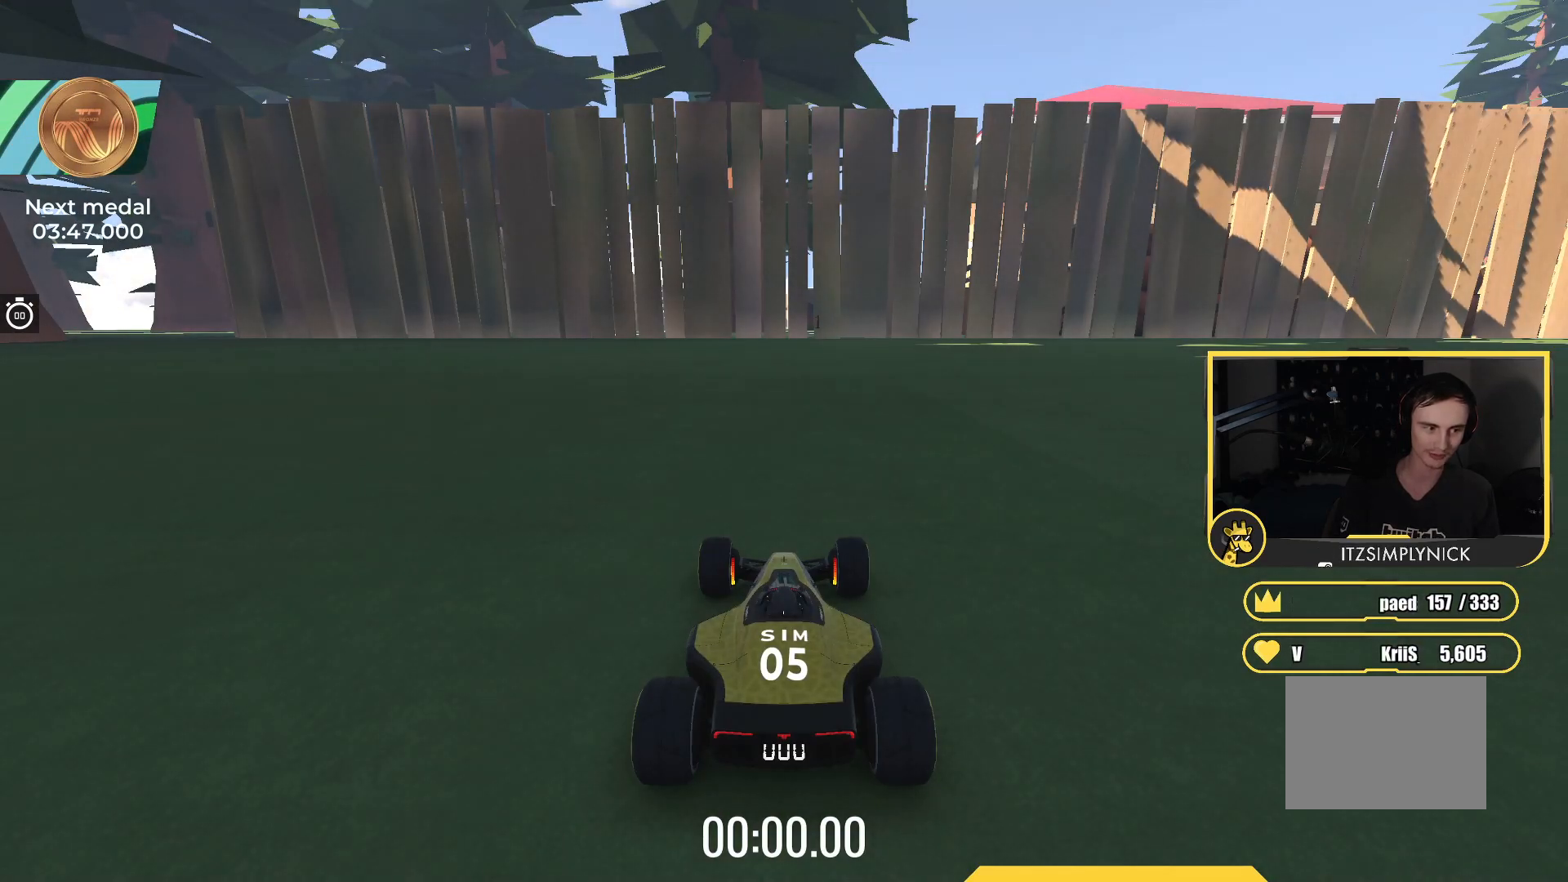
{"keys": ["up"], "events": []}
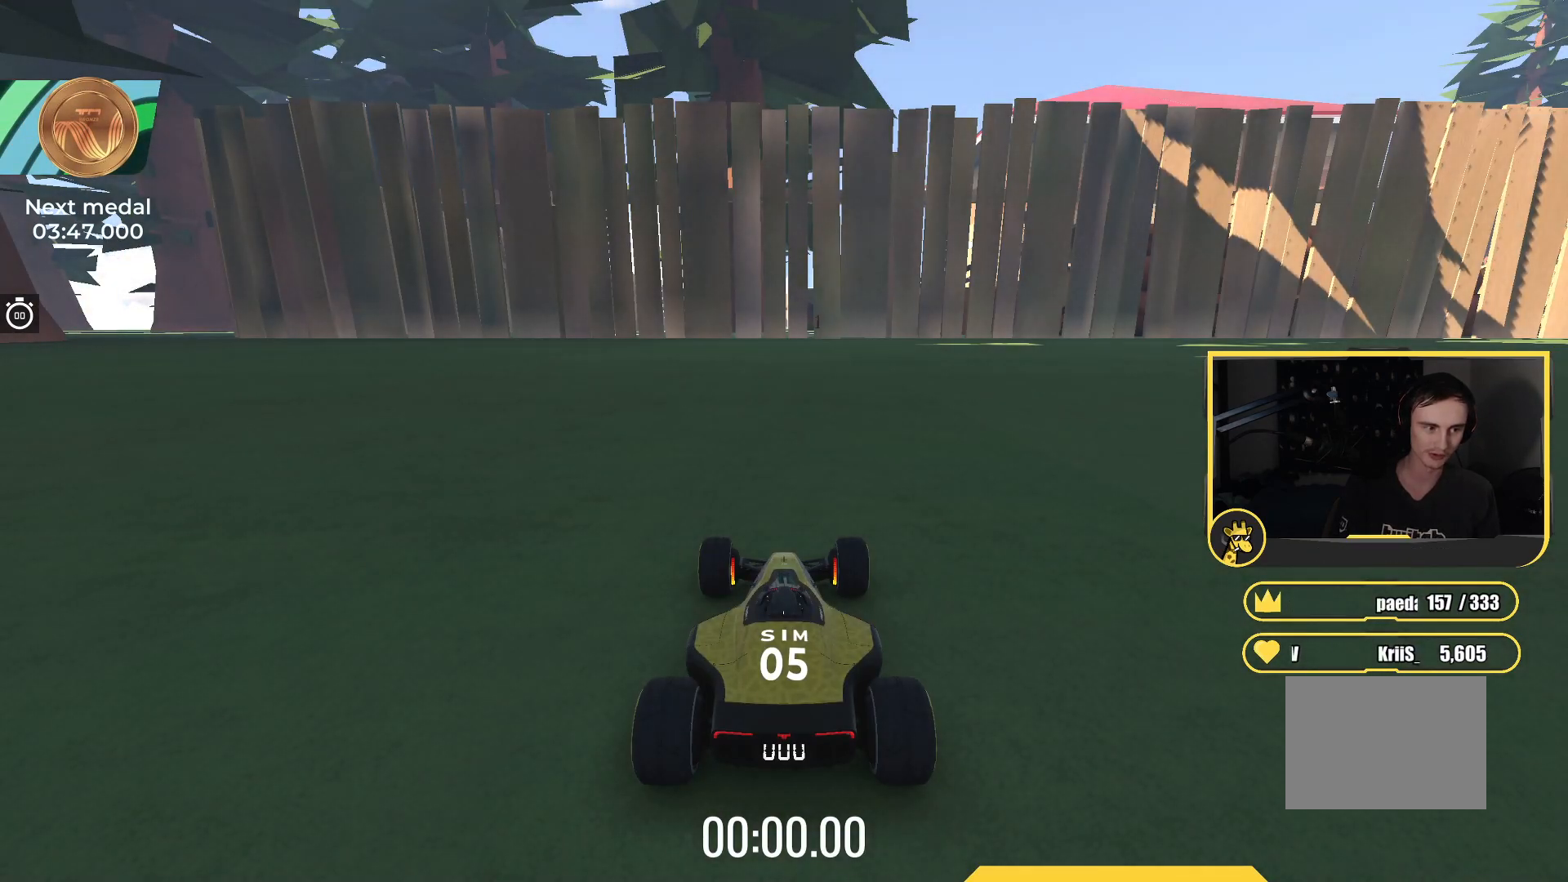
{"keys": ["up"], "events": []}
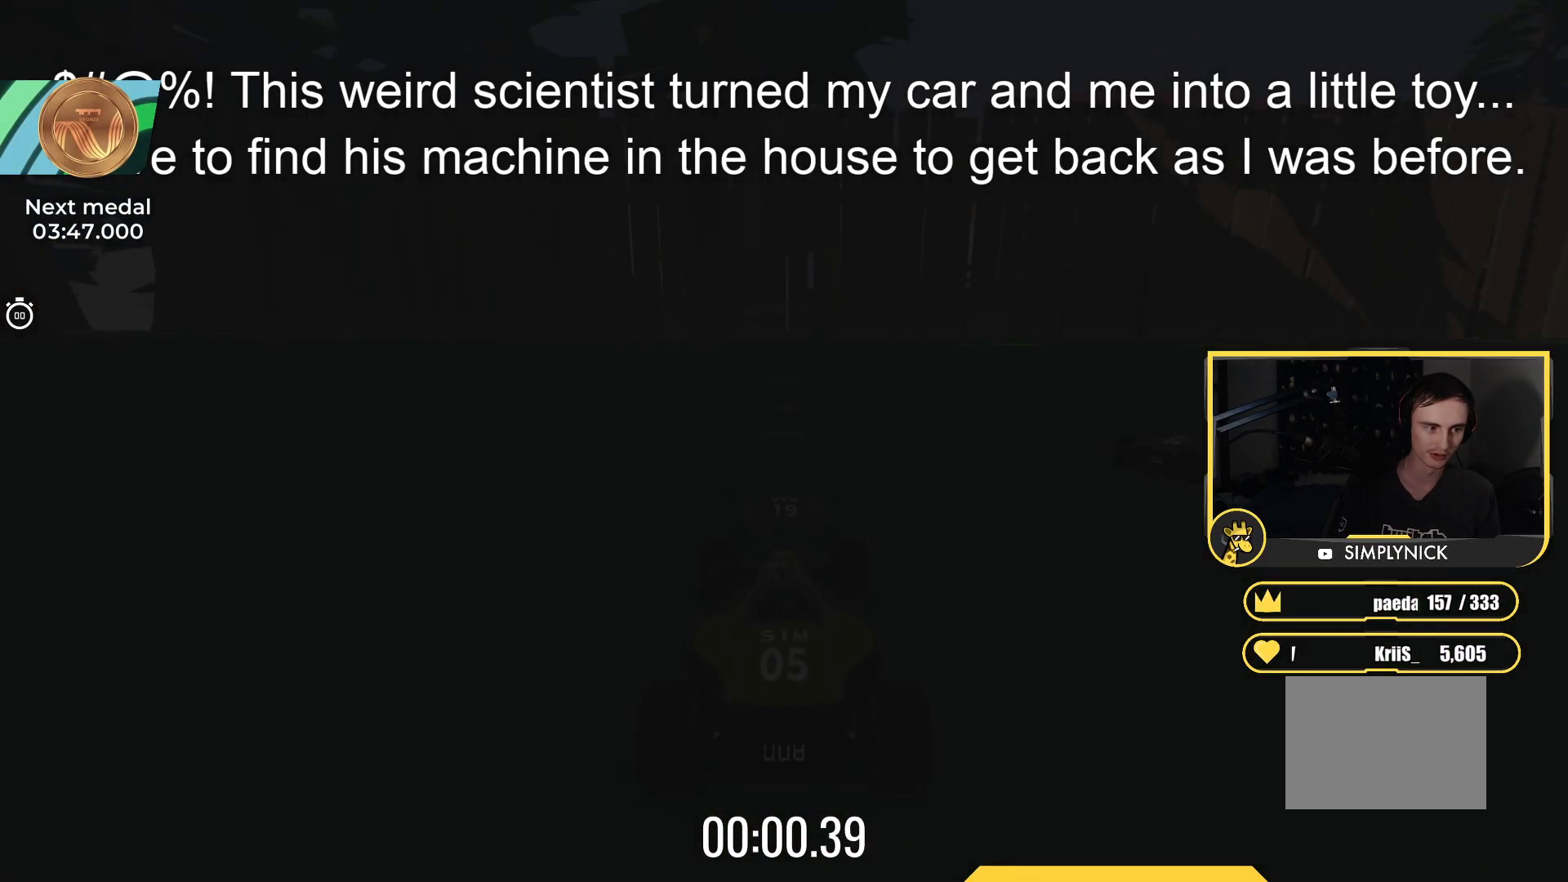
{"keys": ["up"], "events": []}
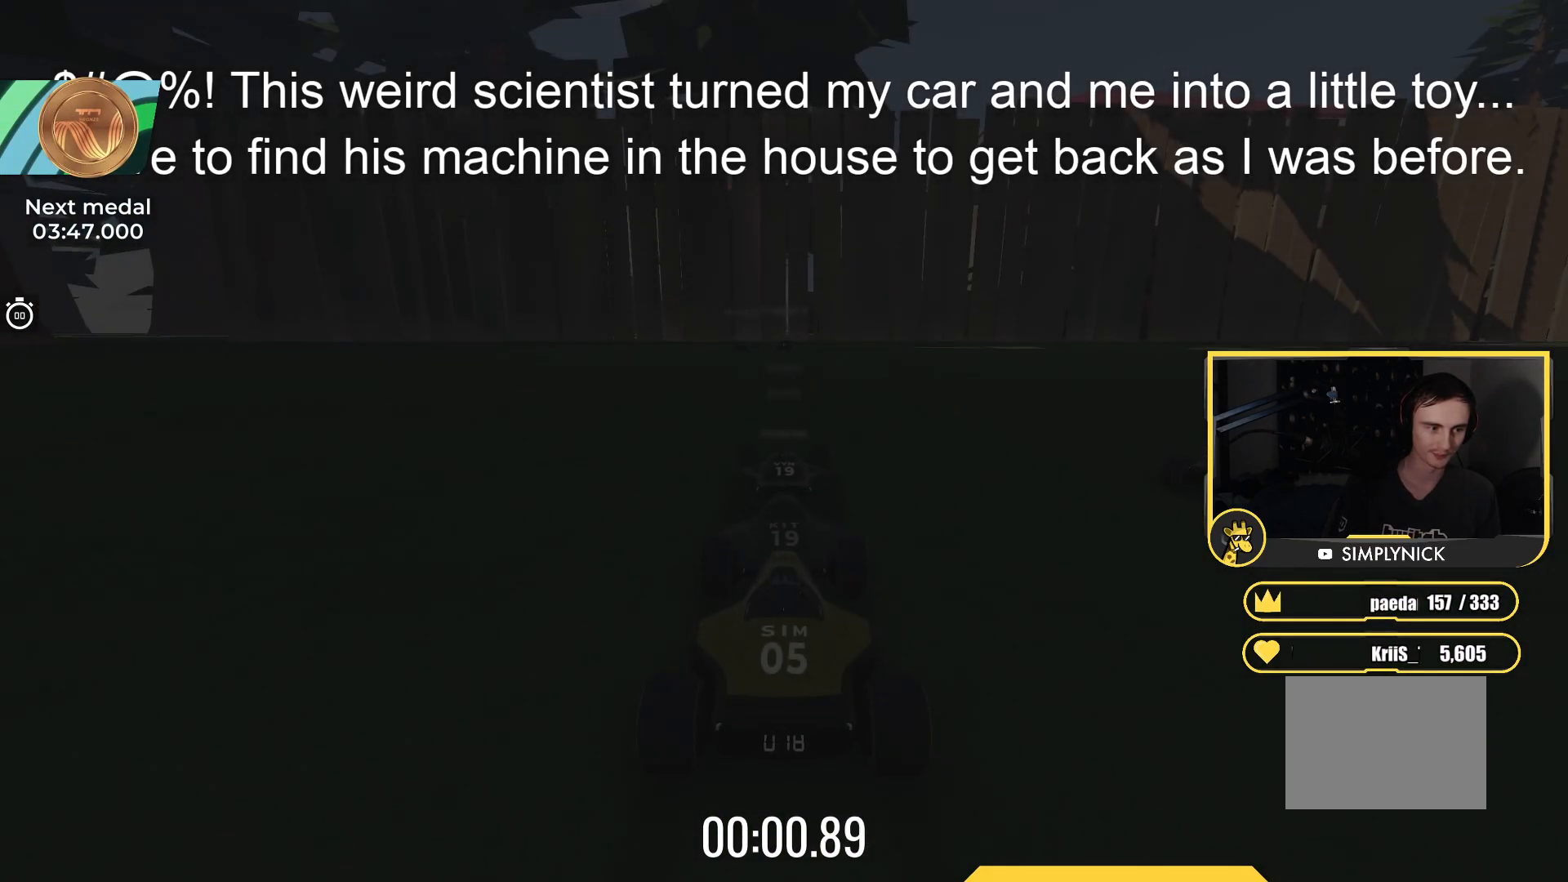
{"keys": ["up"], "events": []}
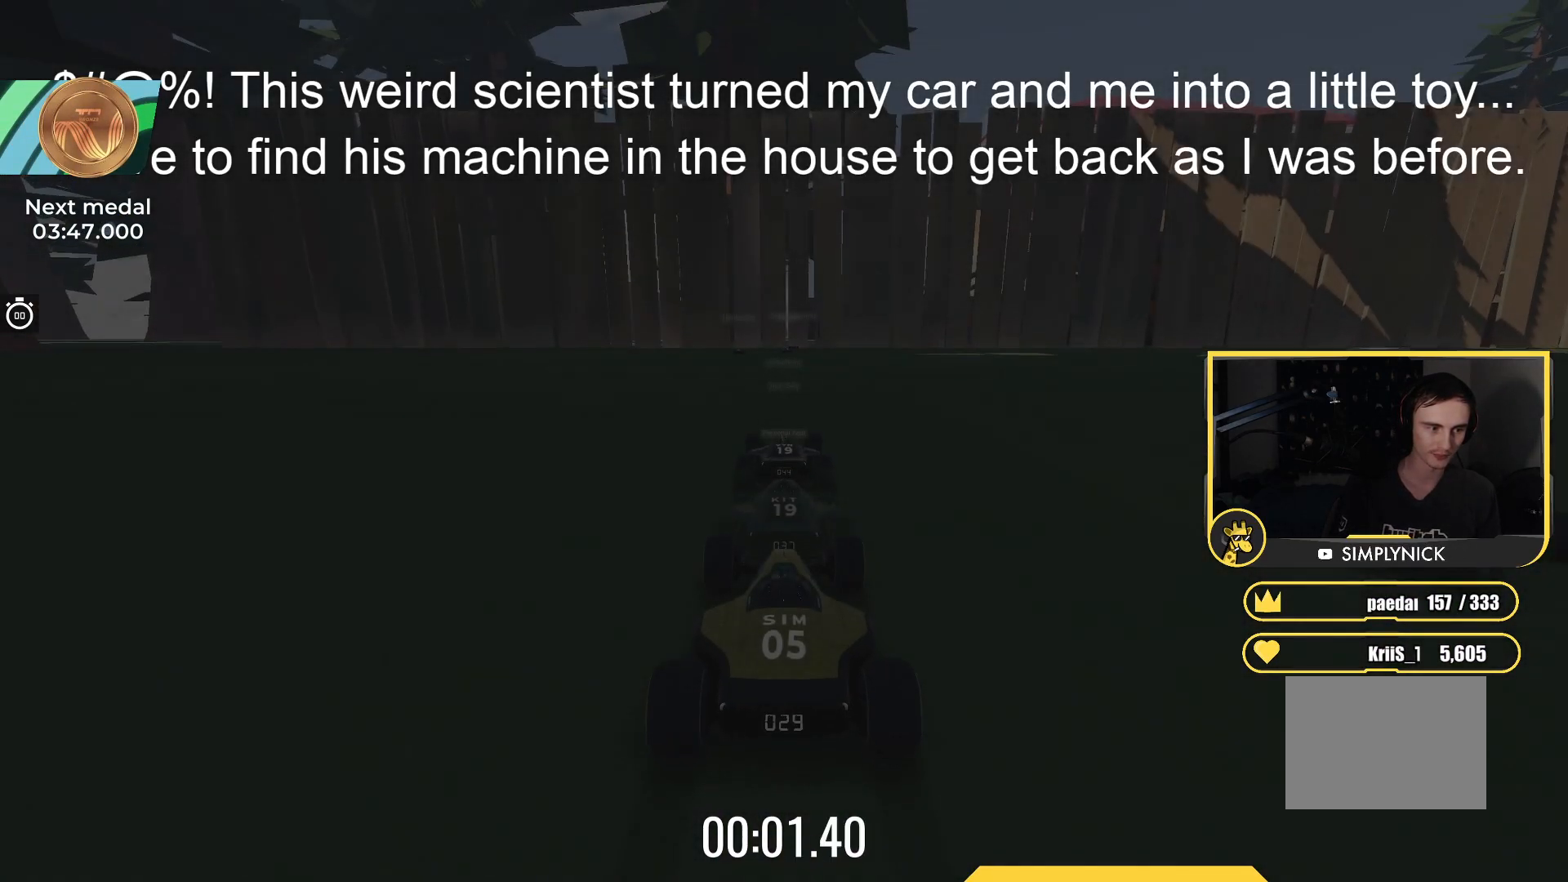
{"keys": ["up"], "events": []}
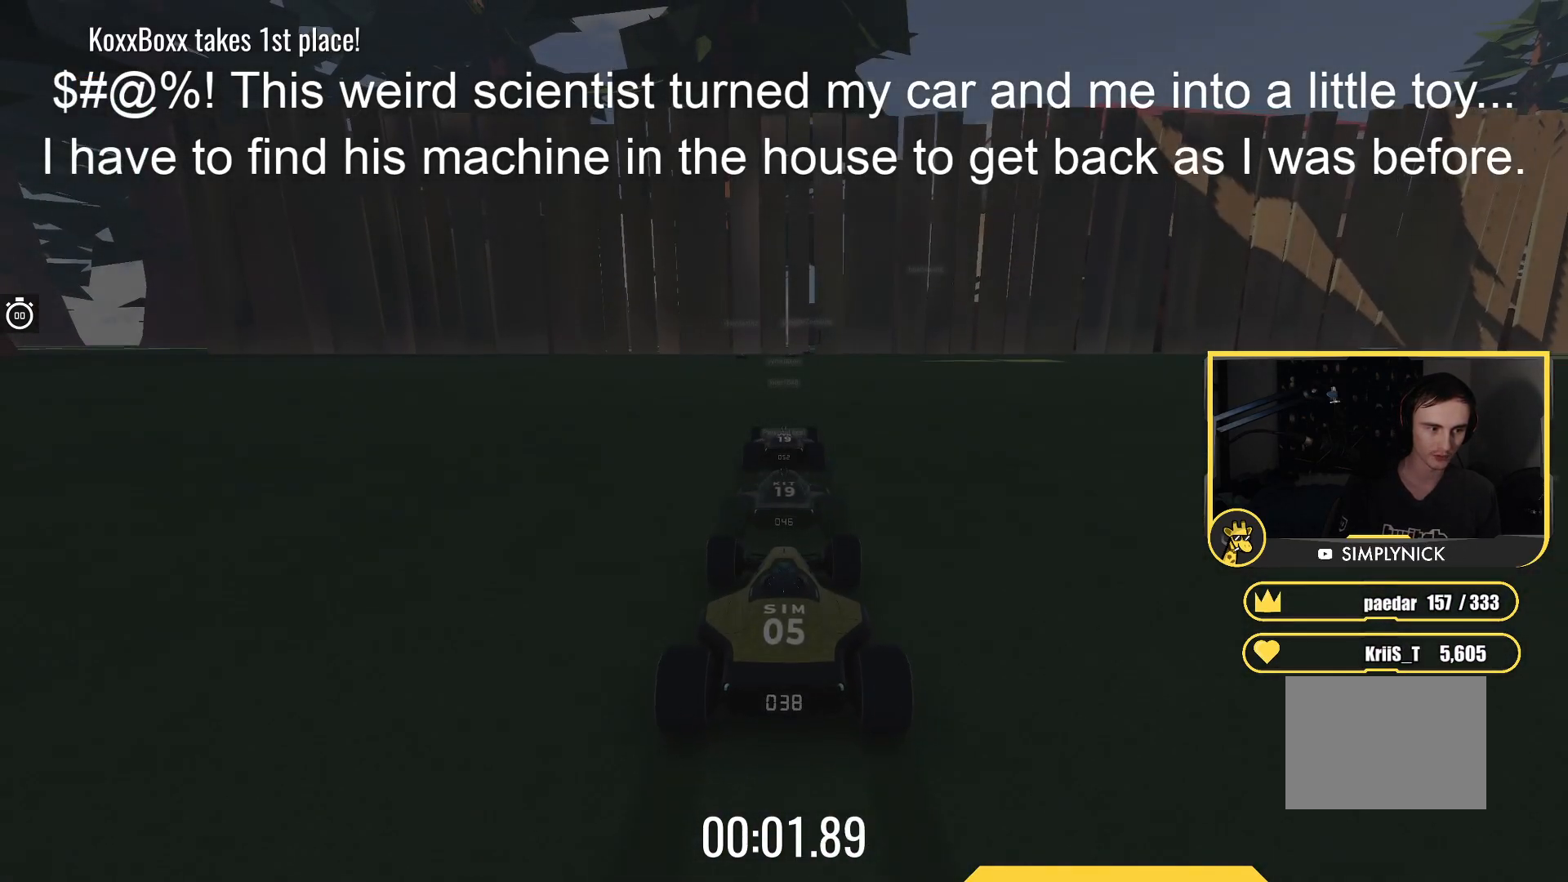
{"keys": ["up"], "events": []}
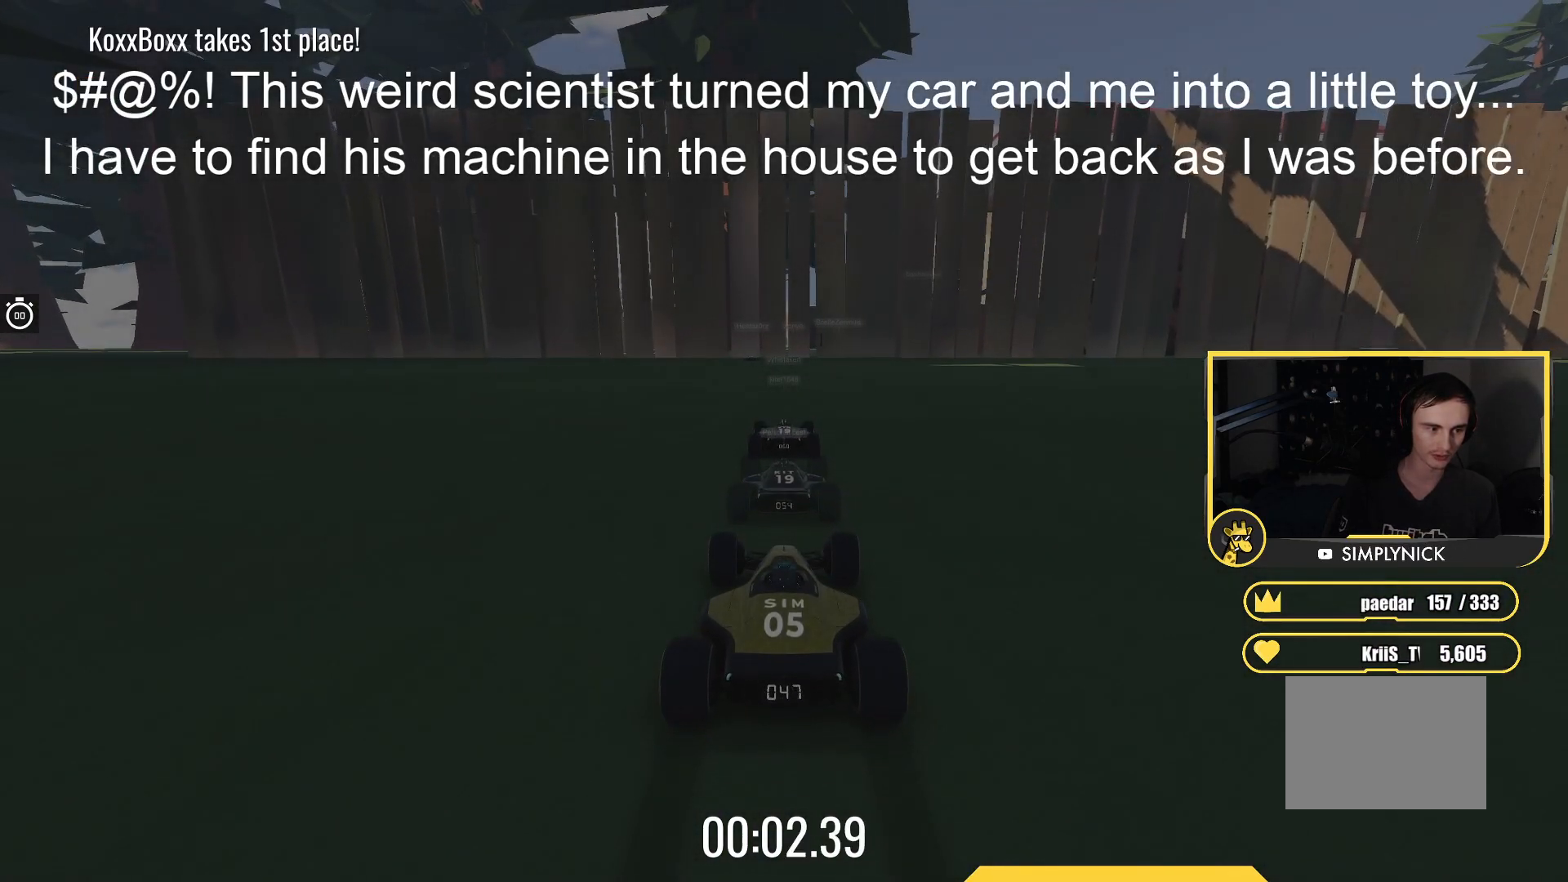
{"keys": ["up"], "events": []}
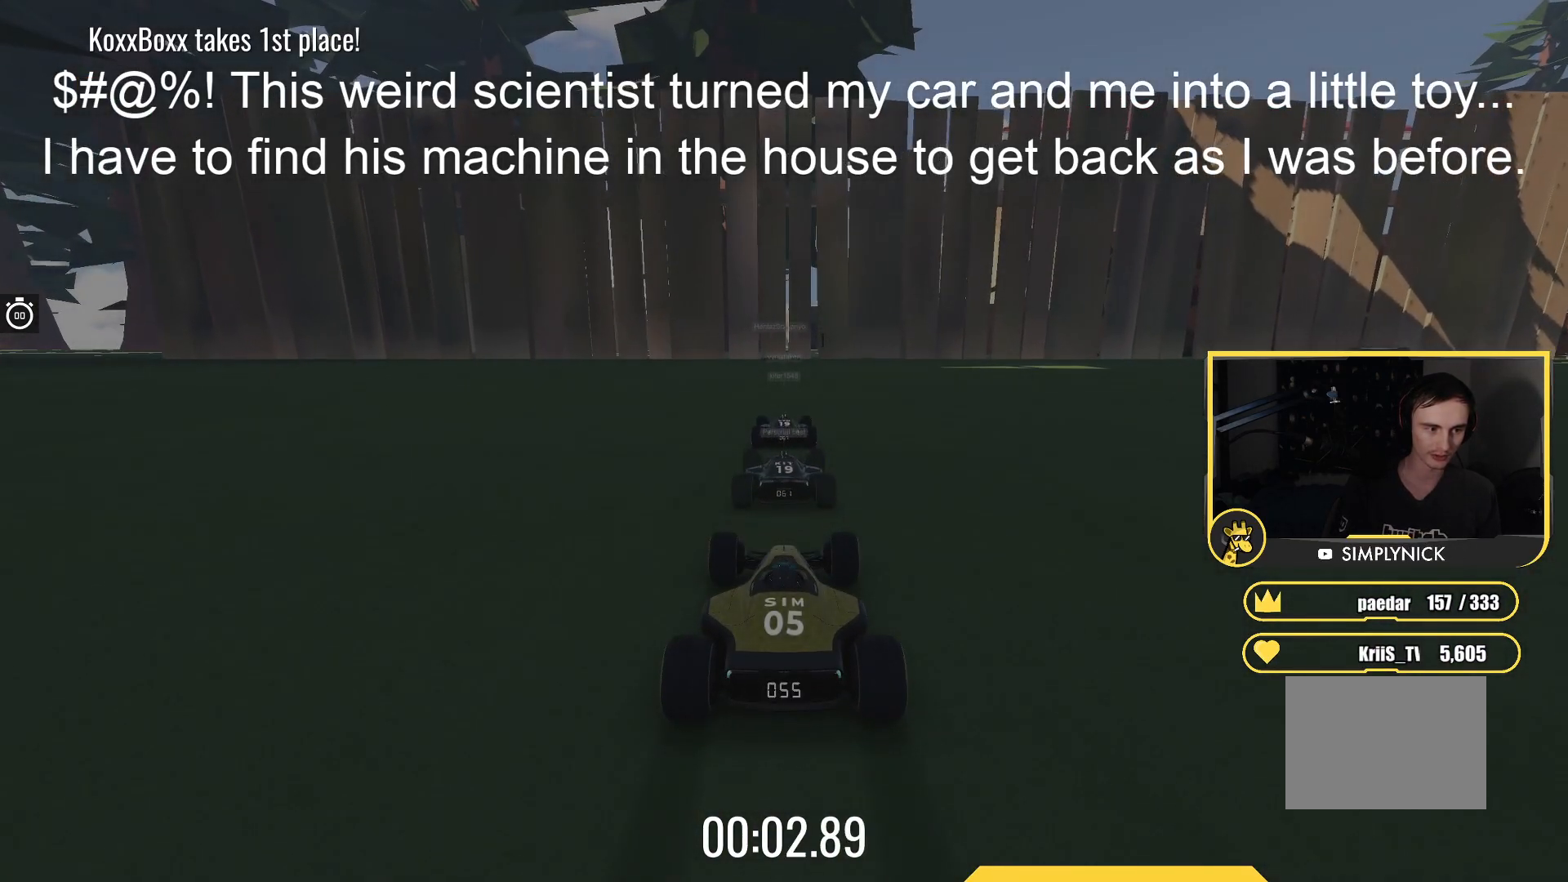
{"keys": ["up"], "events": []}
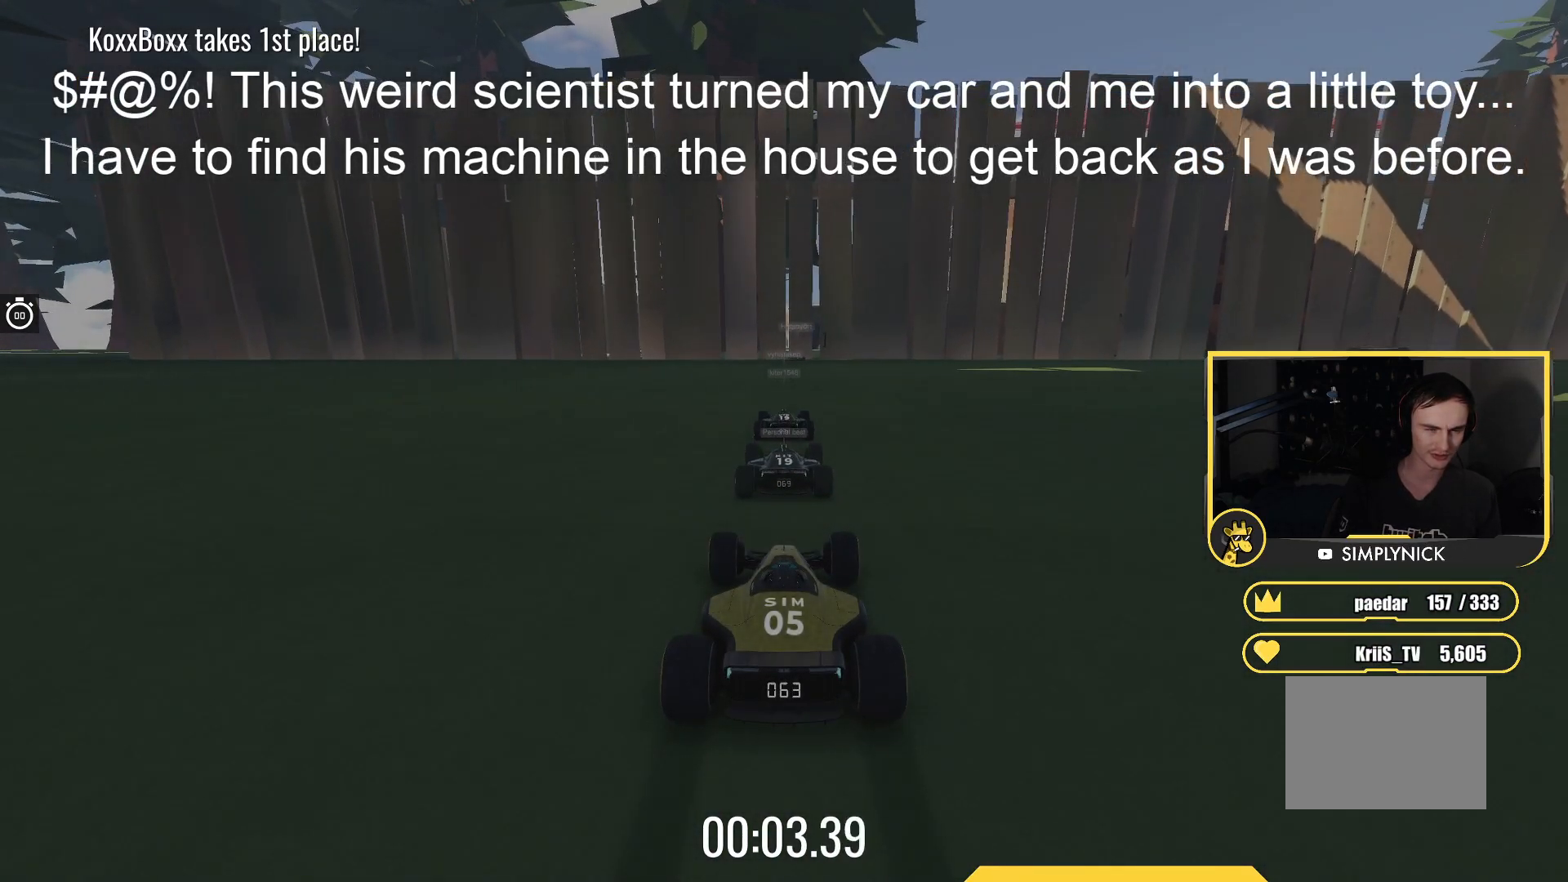
{"keys": ["up"], "events": []}
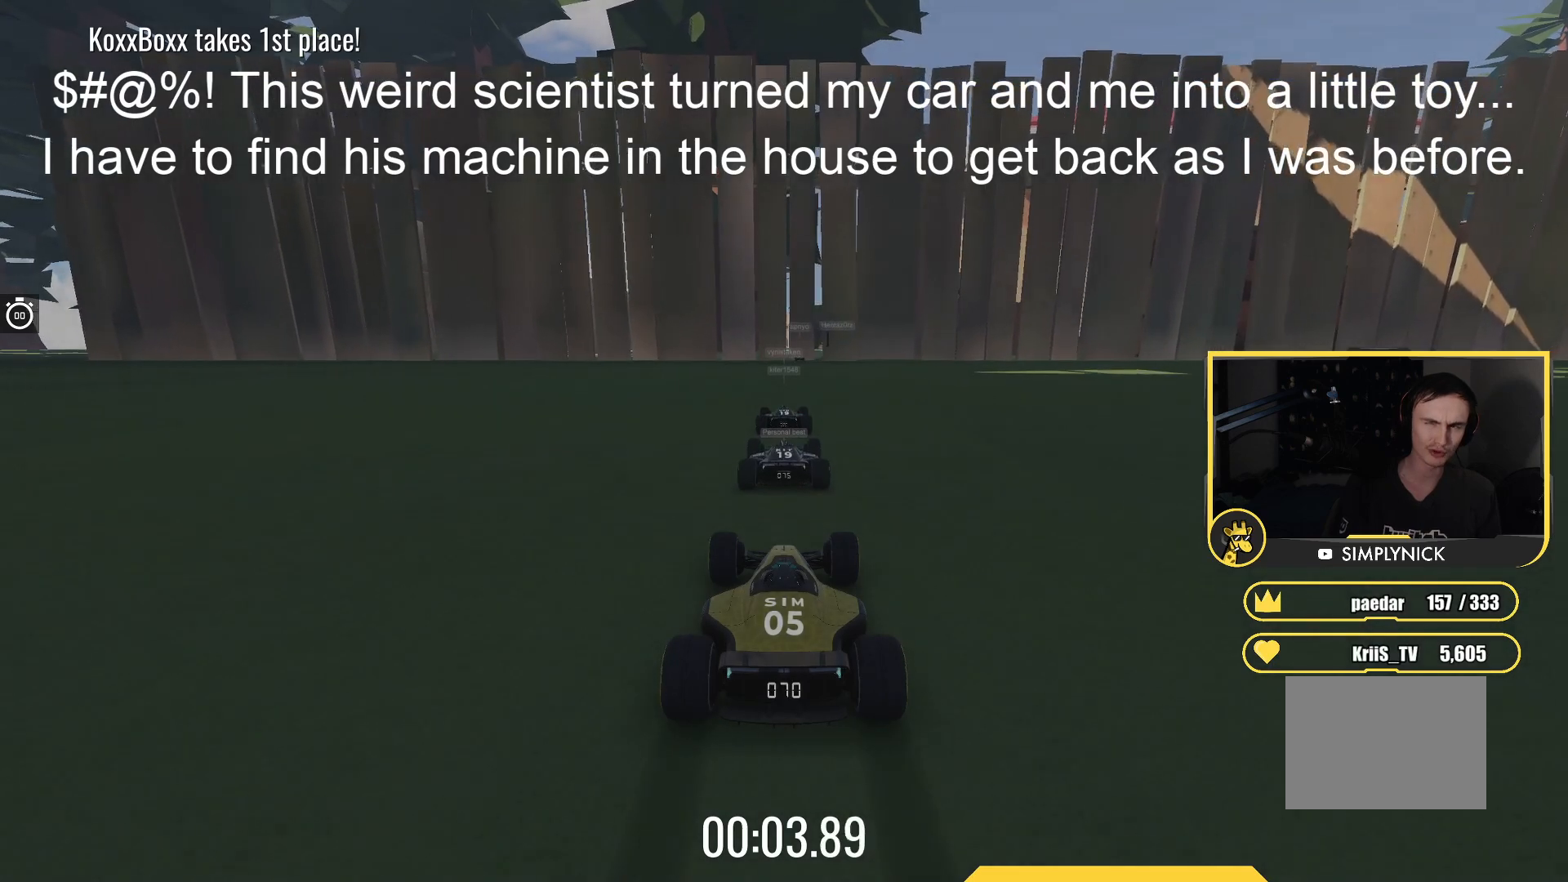
{"keys": ["up"], "events": []}
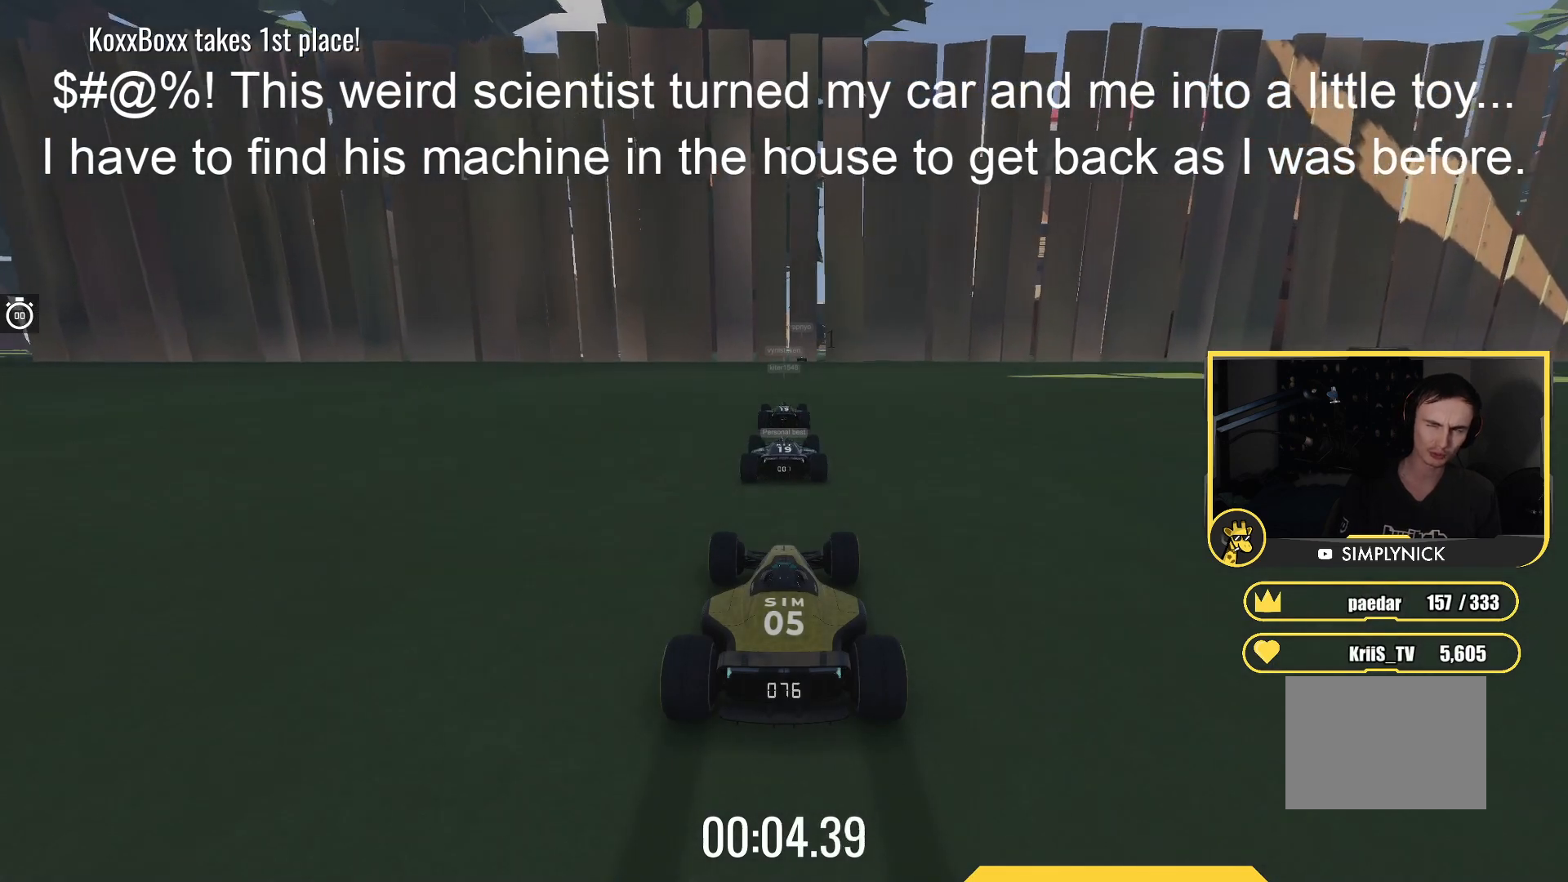
{"keys": ["up"], "events": []}
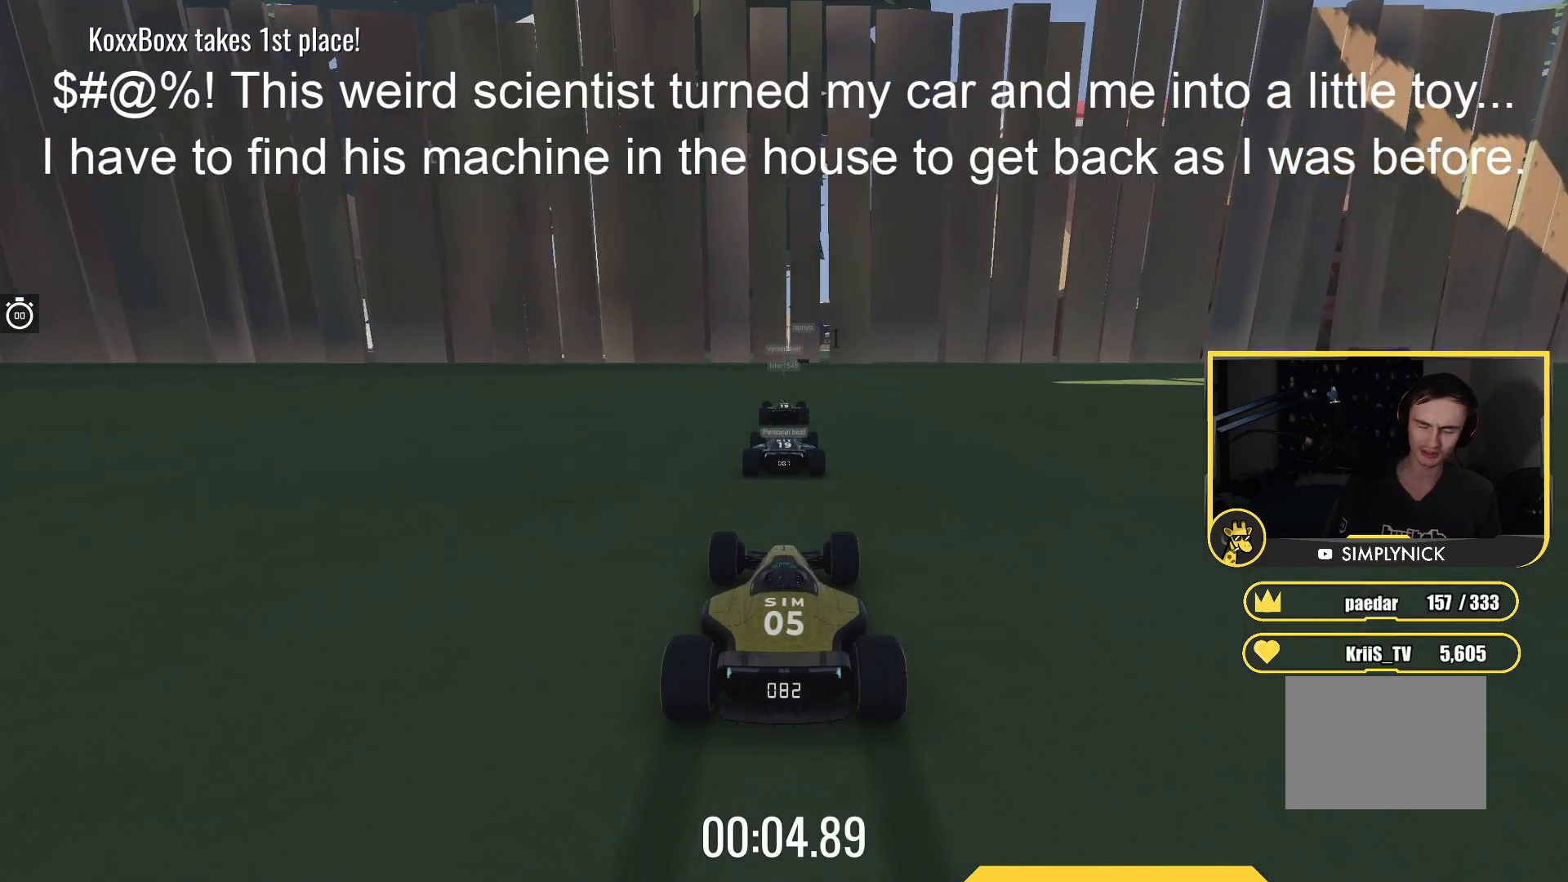
{"keys": ["up"], "events": []}
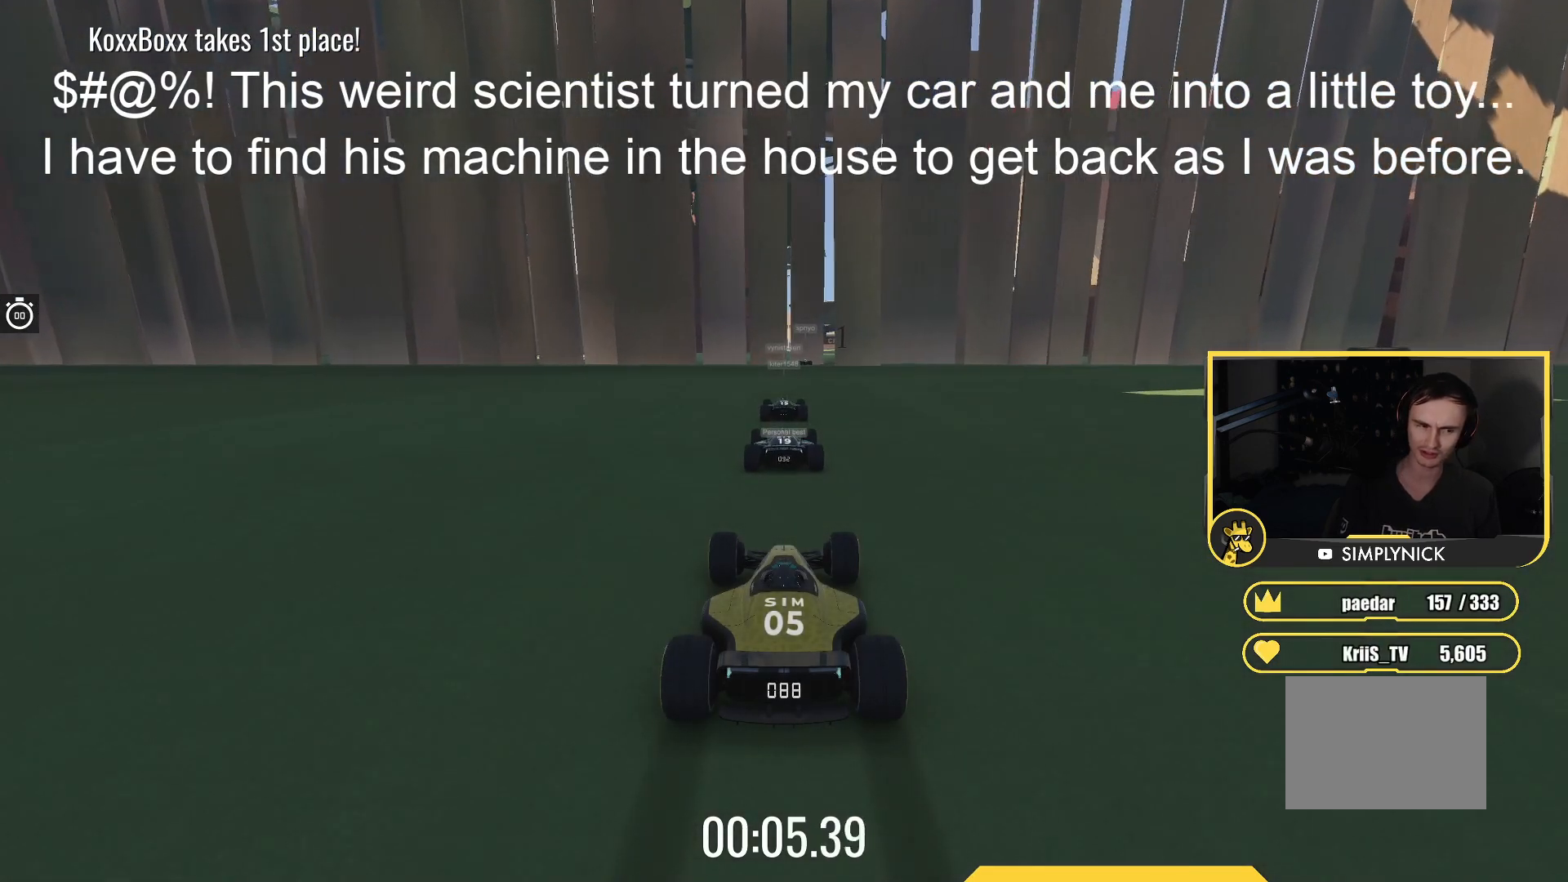
{"keys": ["up"], "events": []}
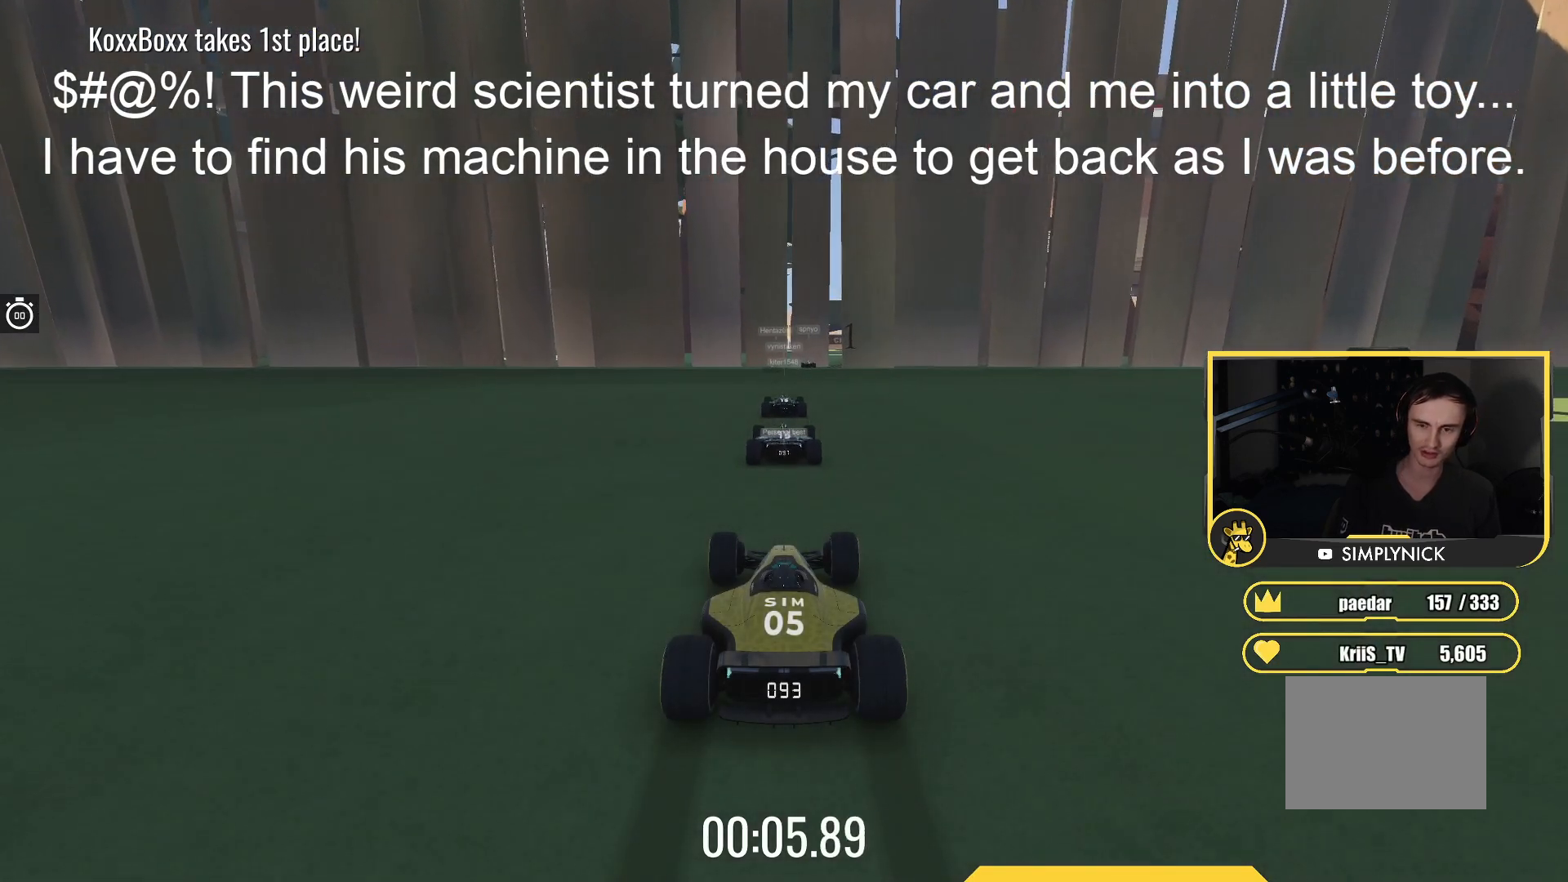
{"keys": ["up"], "events": []}
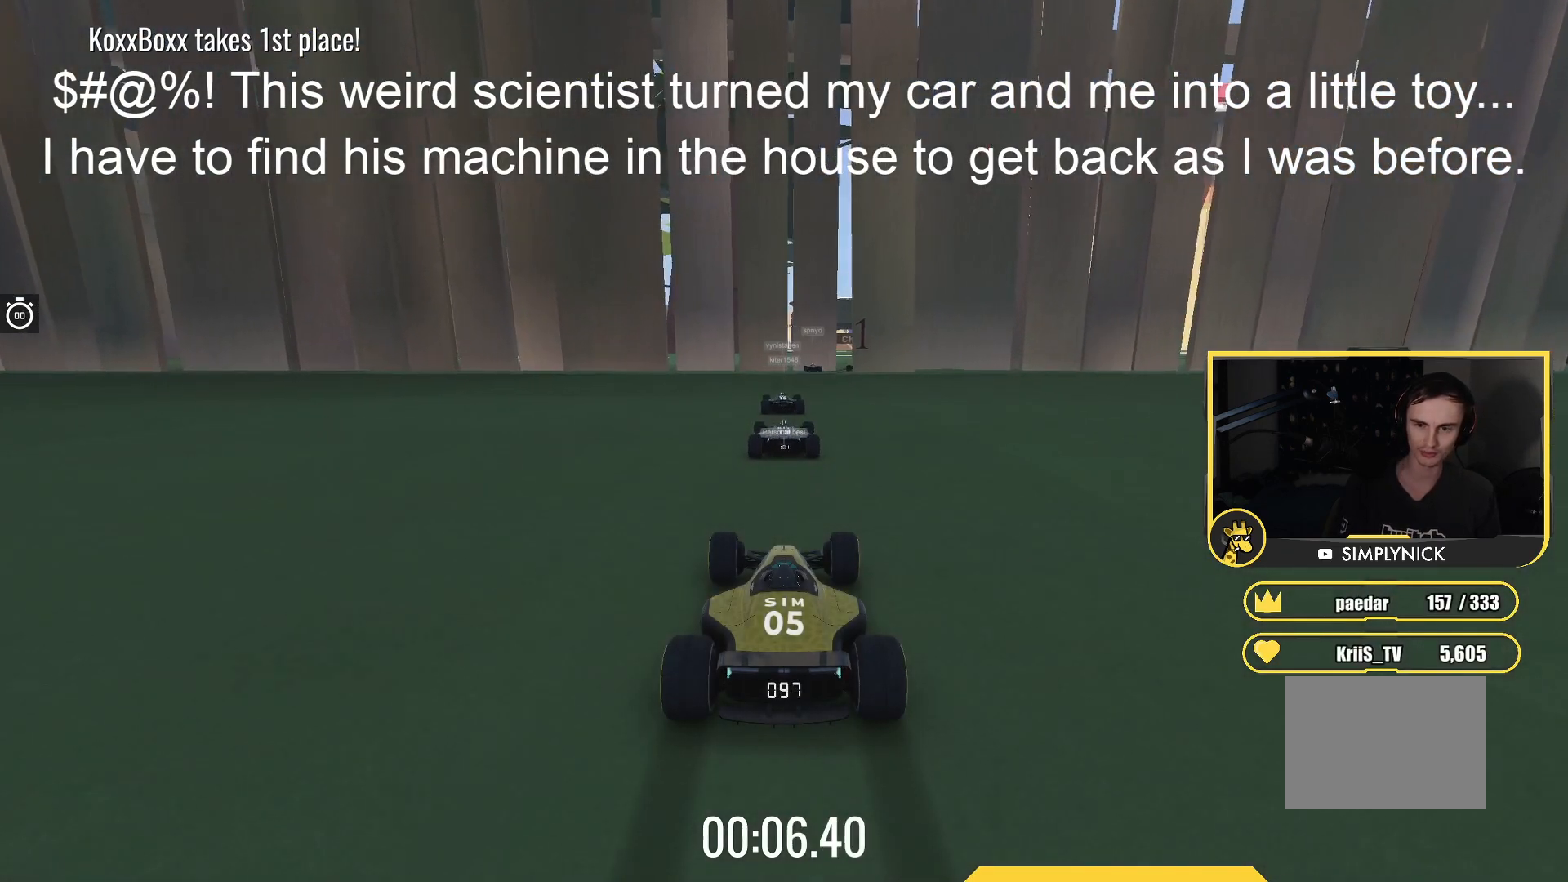
{"keys": ["up"], "events": []}
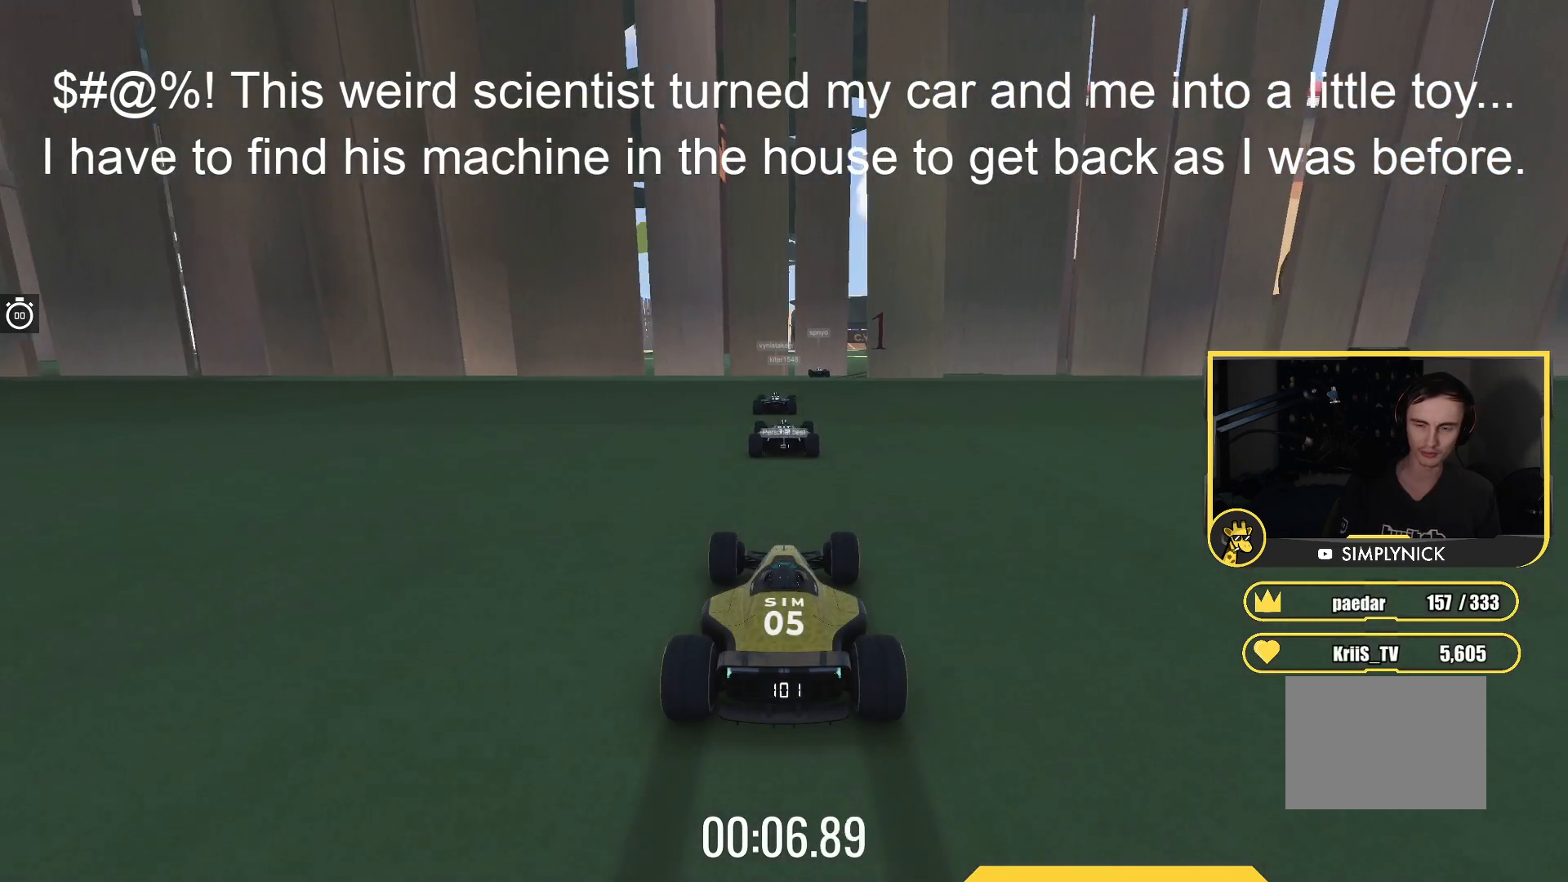
{"keys": ["up"], "events": []}
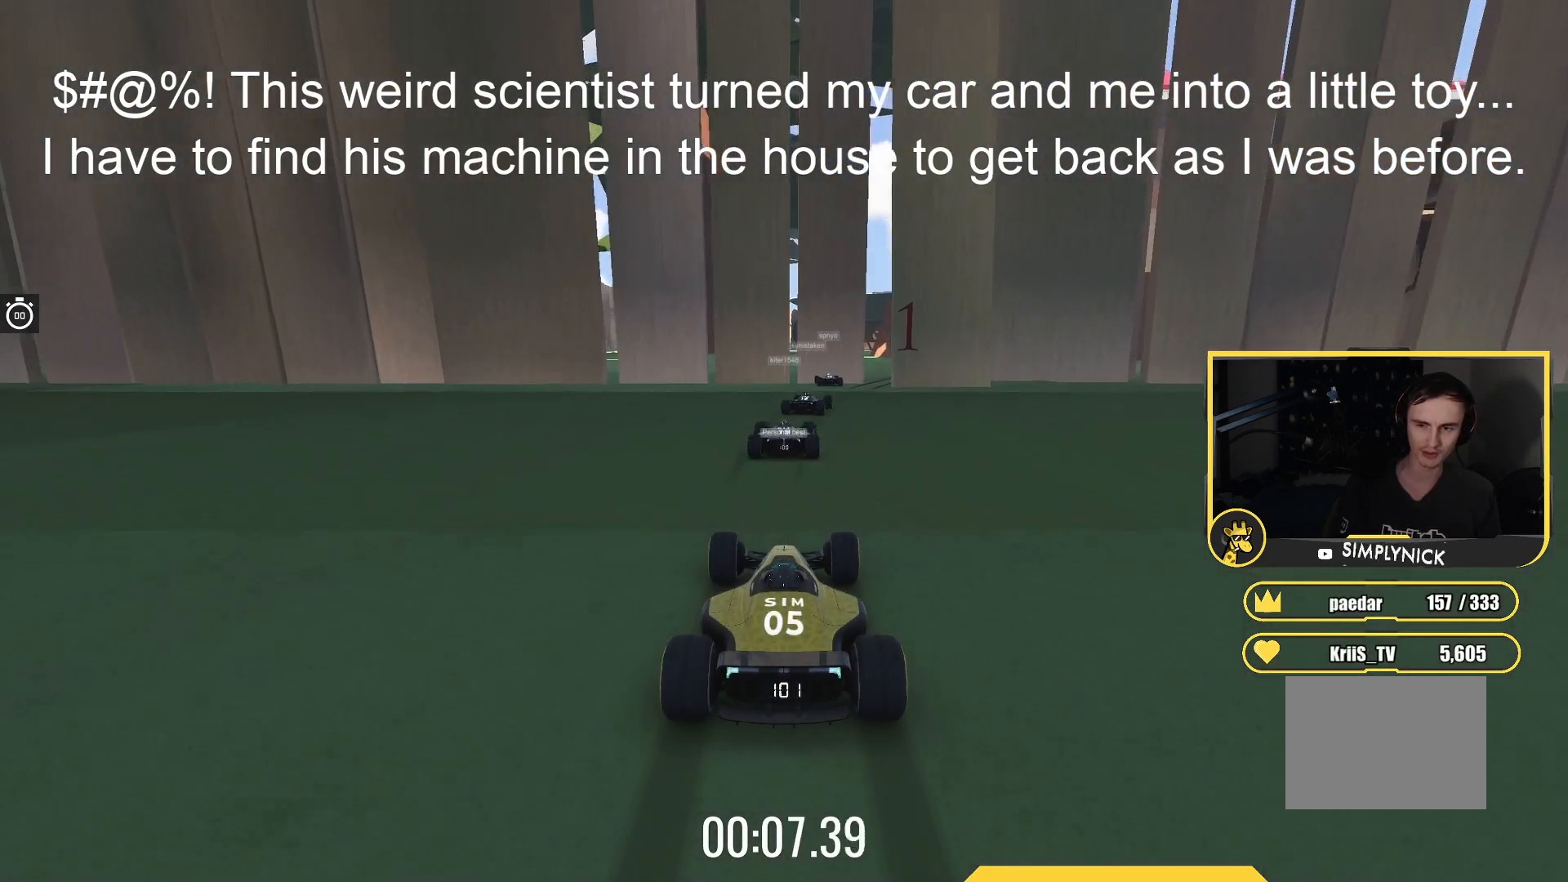
{"keys": ["right", "up"], "events": [[483, "right", "down"]]}